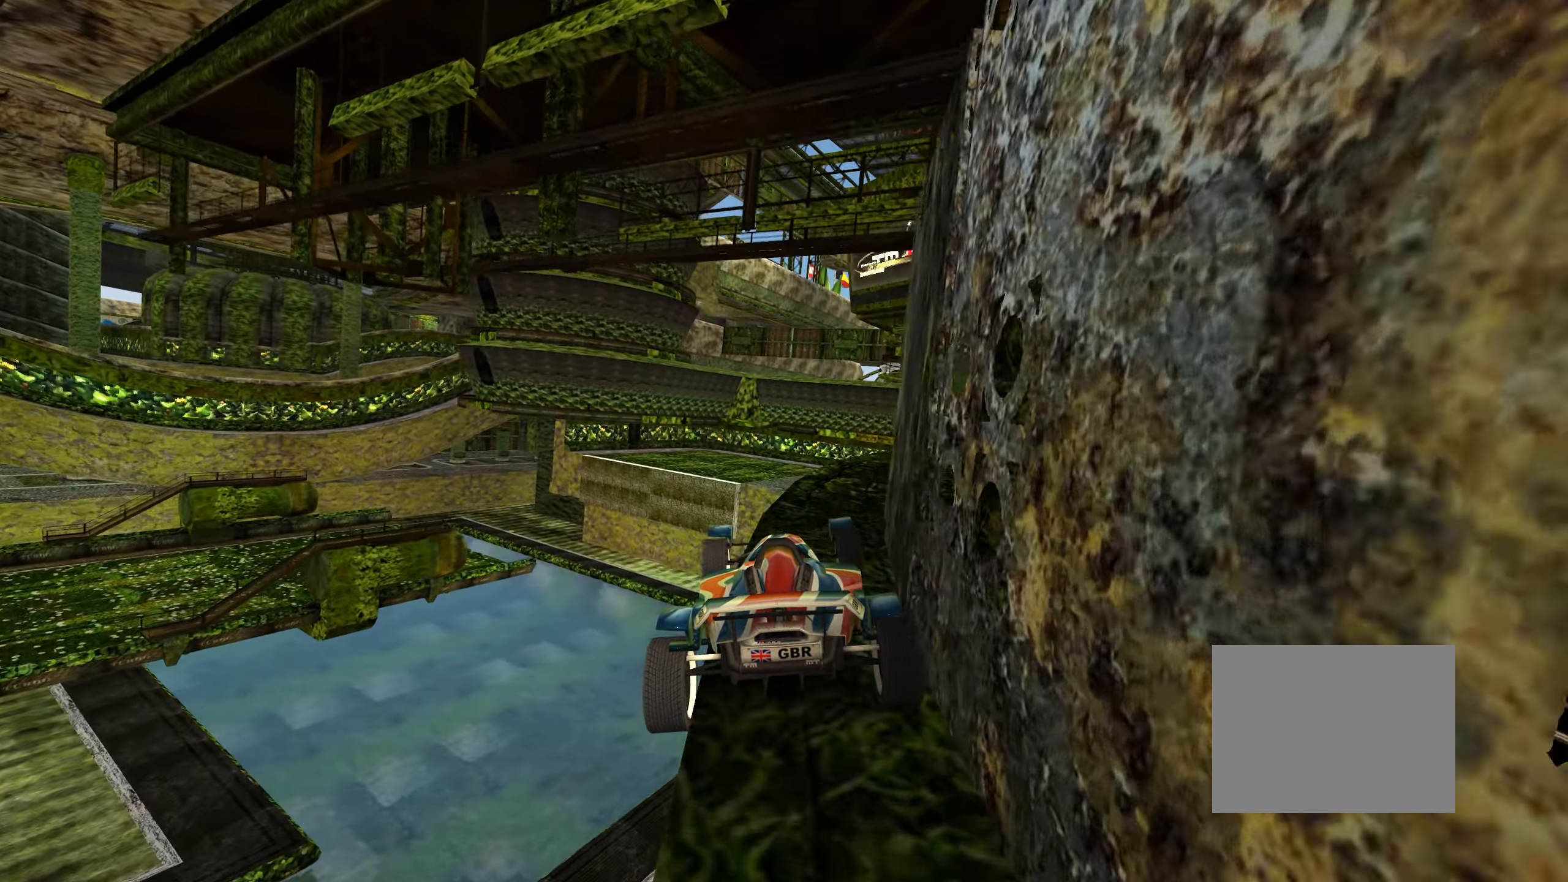
Gameplay with keyboard; each line is a JSON object with the keys held at the frame after it. "events" lists presses ("down") and releases ("up") of "down", "left", "right" and "up" between this image and that frame as [ms after this image, input, new state], when the widget could be followed in between. No other keys are recorded. Mouse input is not recorded.
{"keys": ["right", "up"], "events": []}
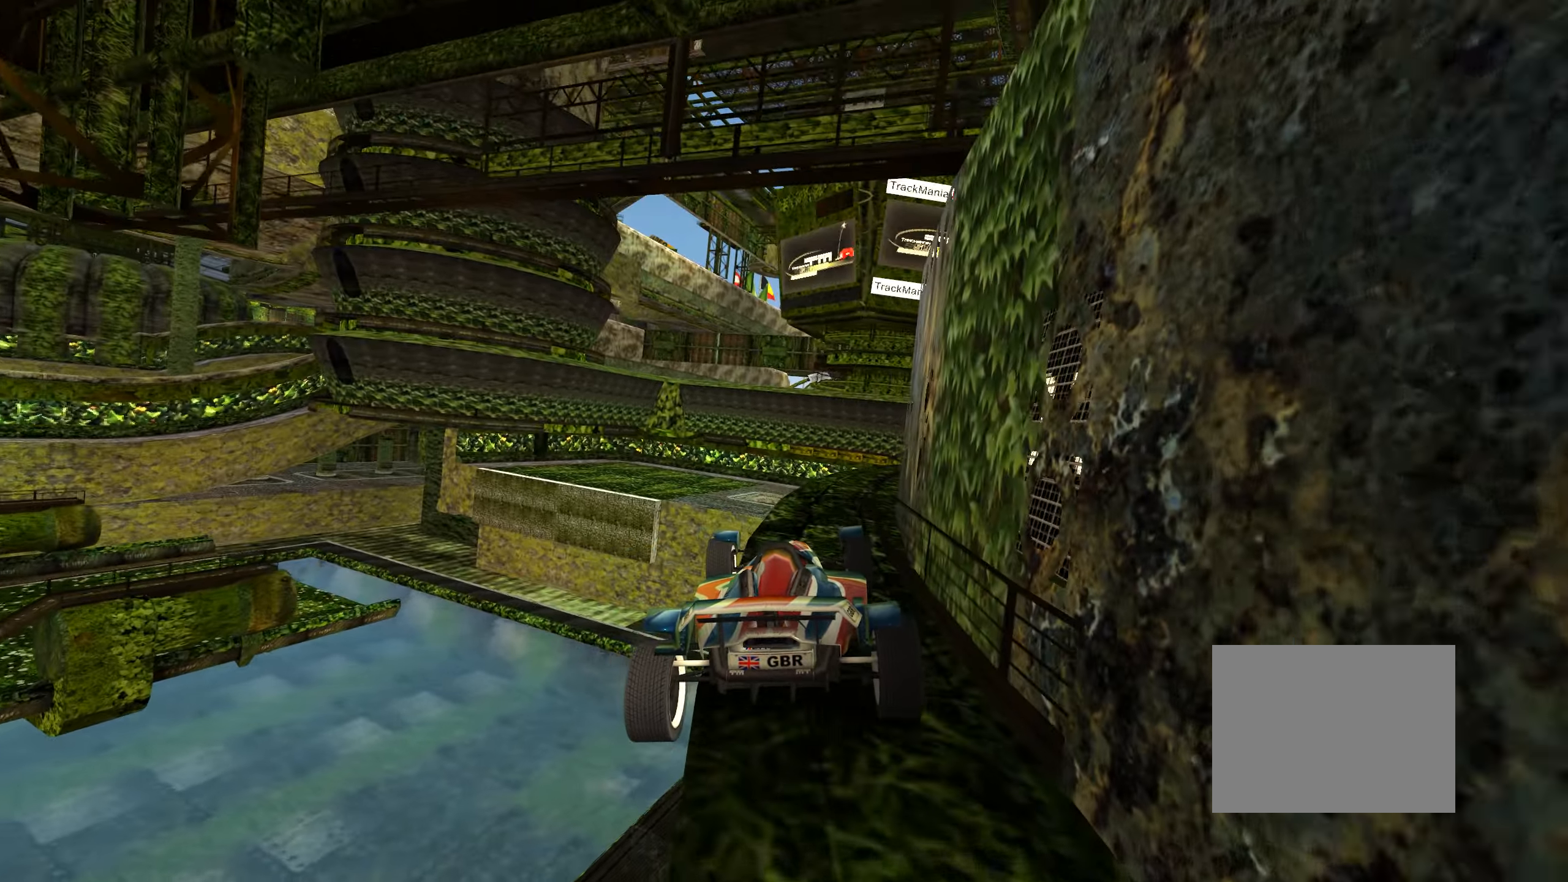
{"keys": ["right", "up"], "events": []}
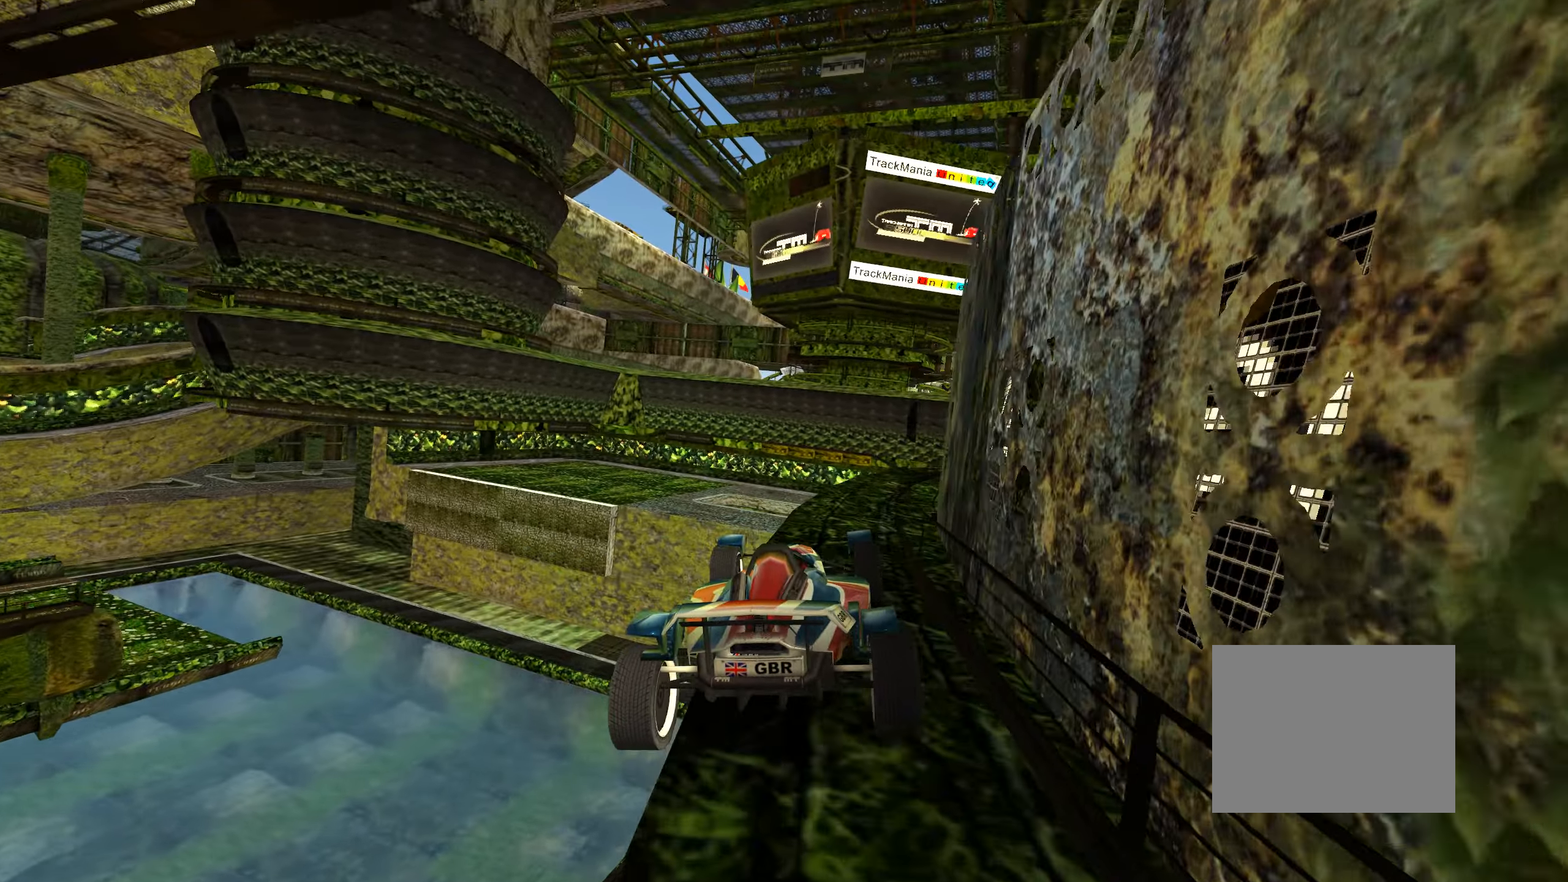
{"keys": ["right", "up"], "events": []}
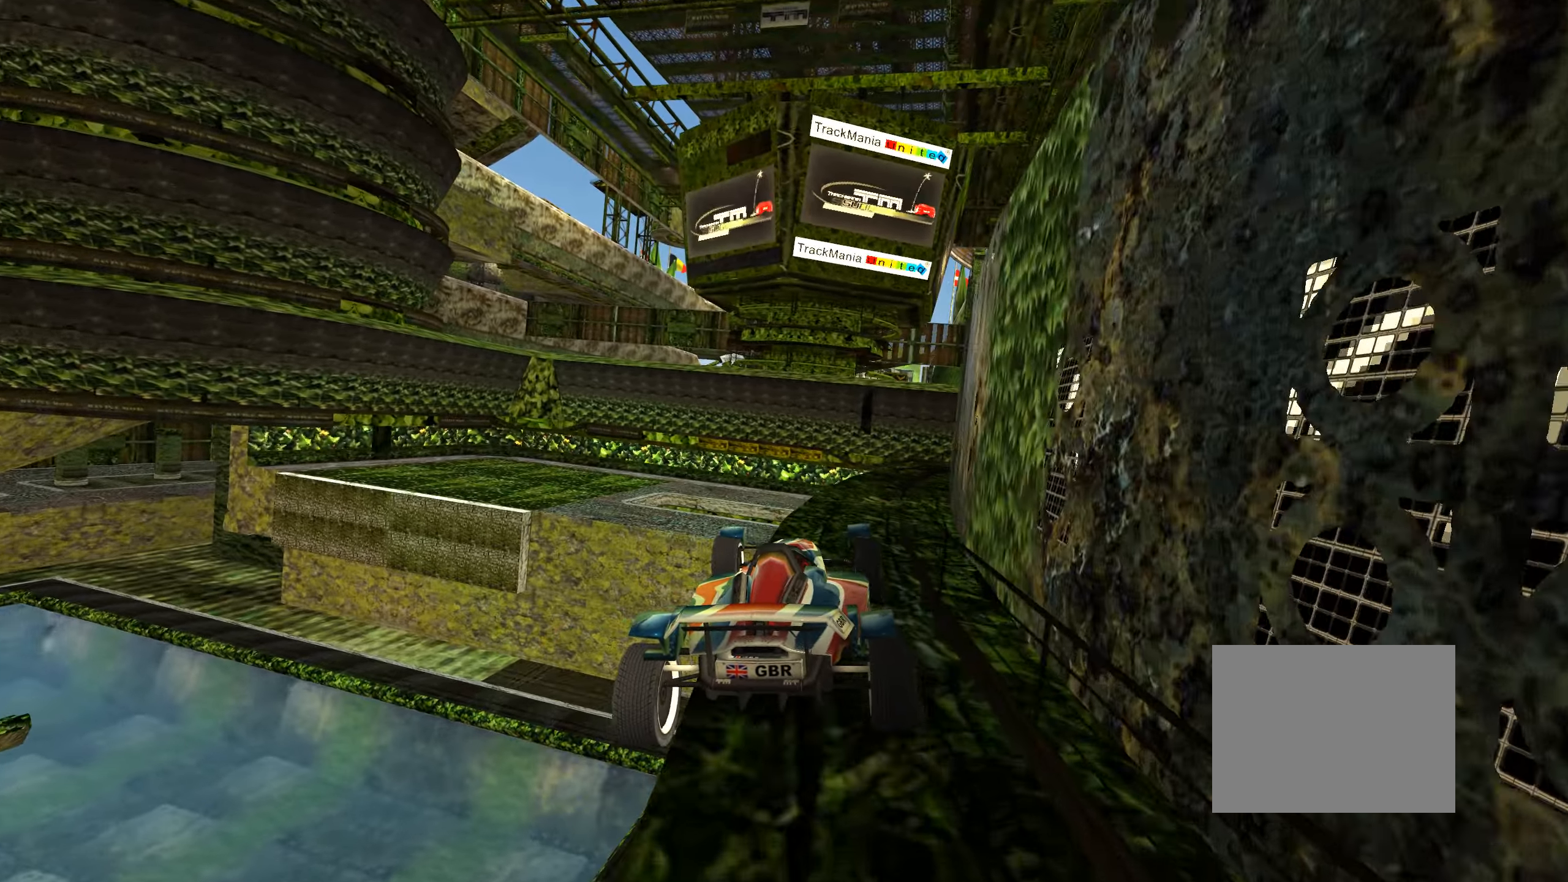
{"keys": ["right", "up"], "events": []}
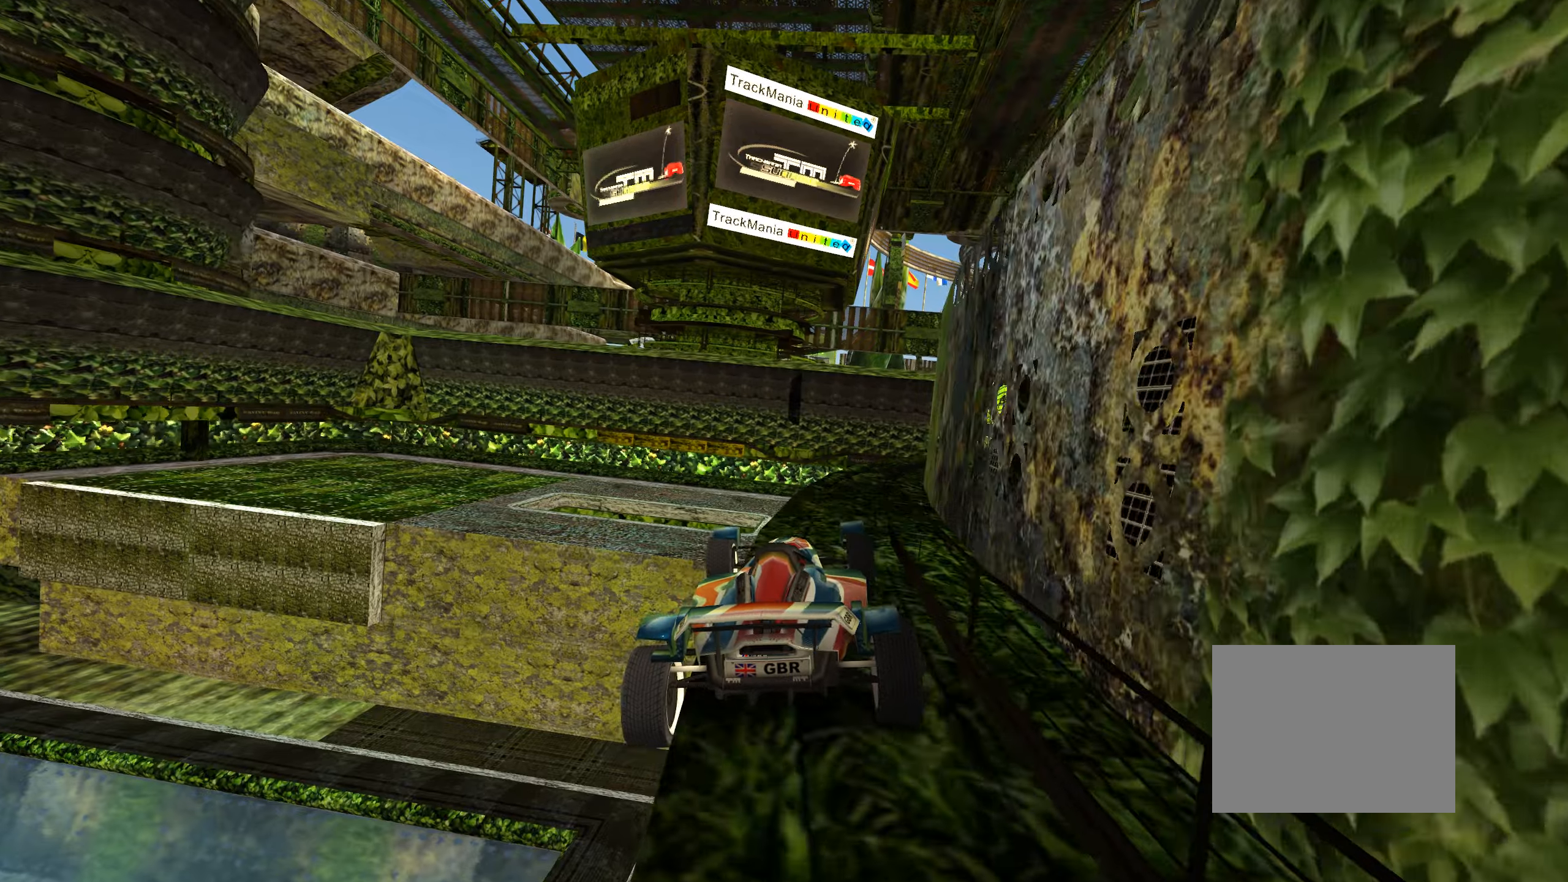
{"keys": ["right", "up"], "events": []}
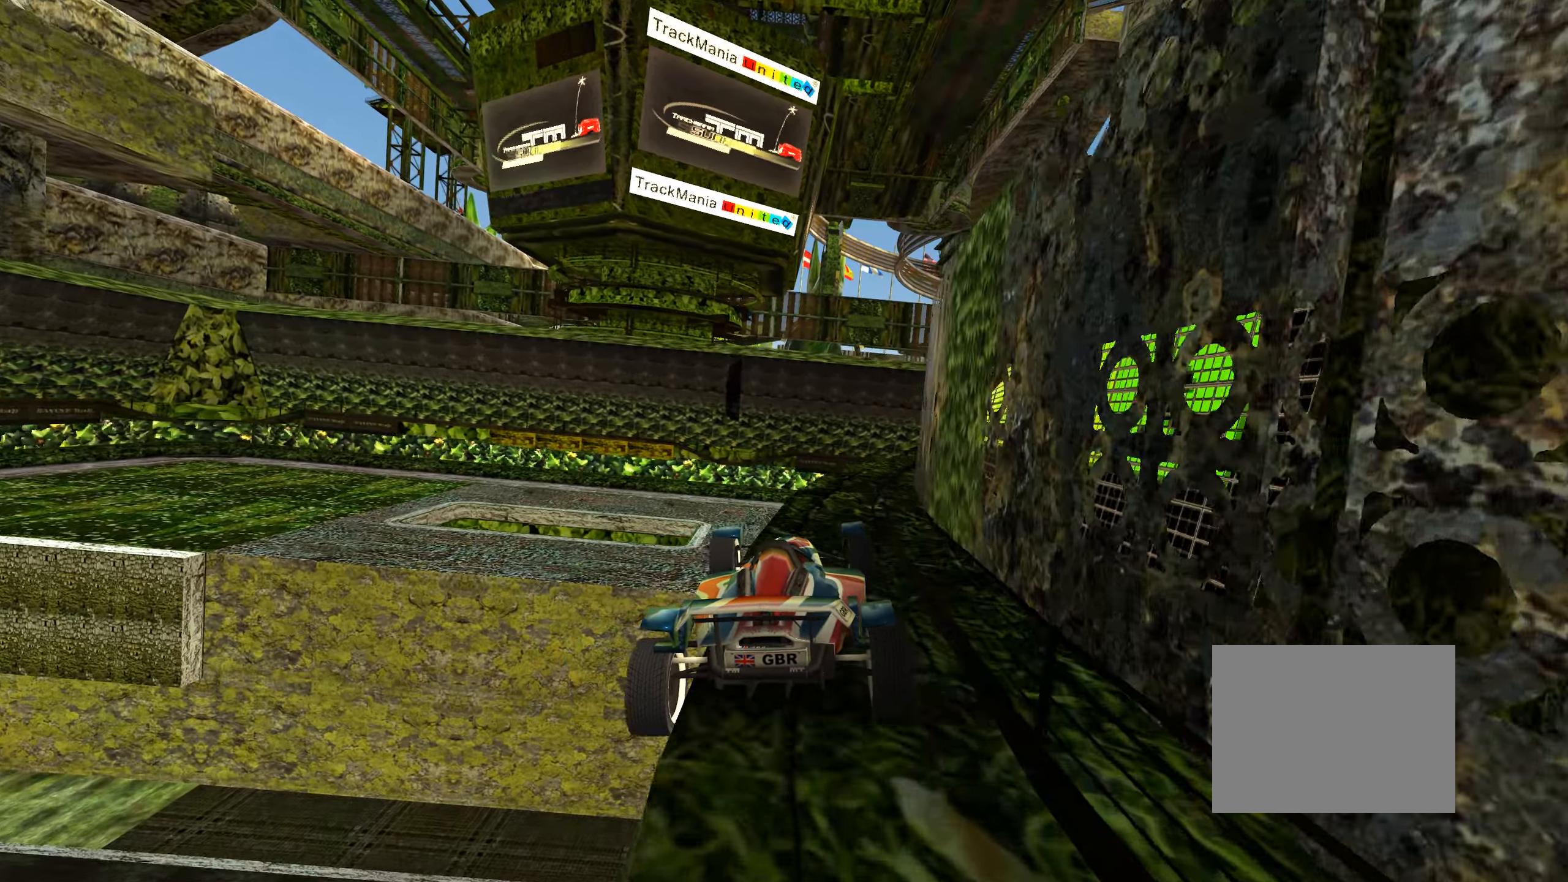
{"keys": ["right", "up"], "events": []}
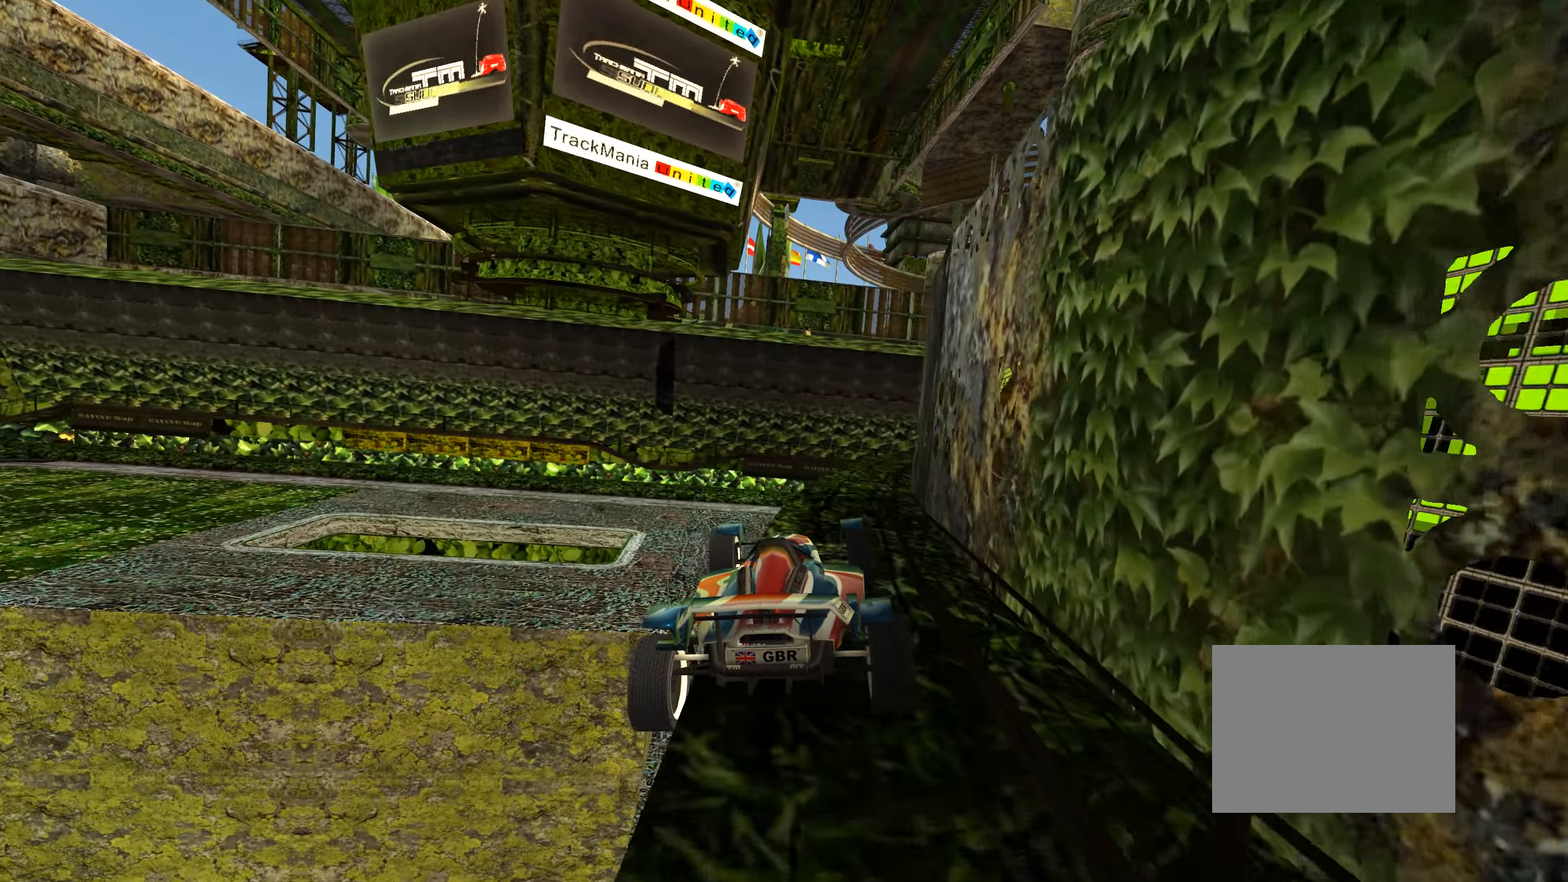
{"keys": ["up"], "events": [[467, "right", "up"]]}
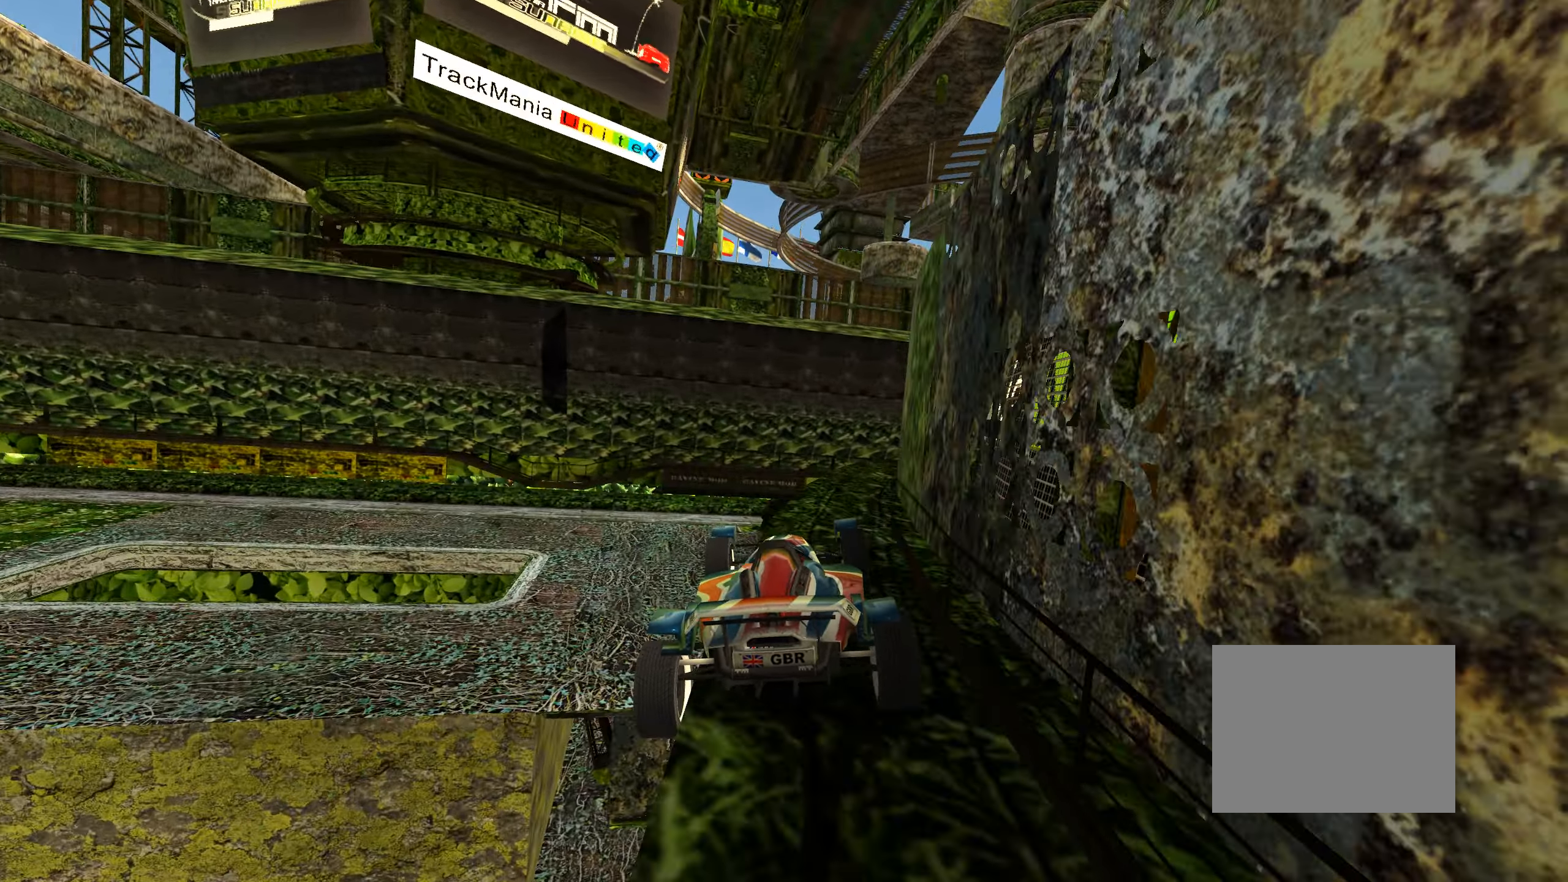
{"keys": ["left", "up"], "events": [[84, "right", "down"], [167, "right", "up"], [300, "left", "down"]]}
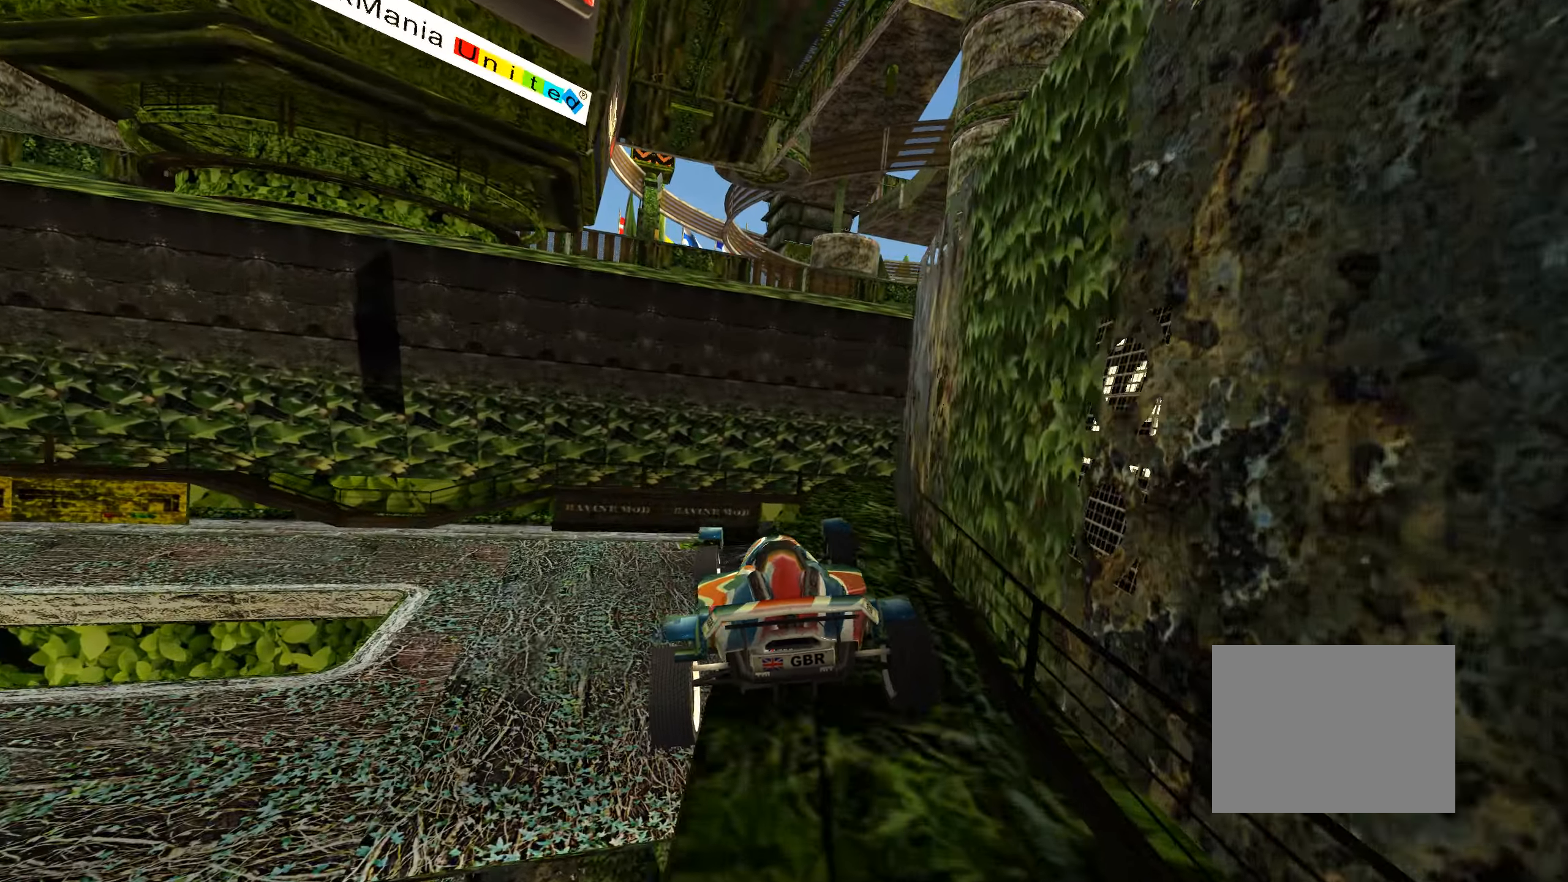
{"keys": ["right"], "events": [[250, "left", "up"], [284, "up", "up"], [500, "right", "down"]]}
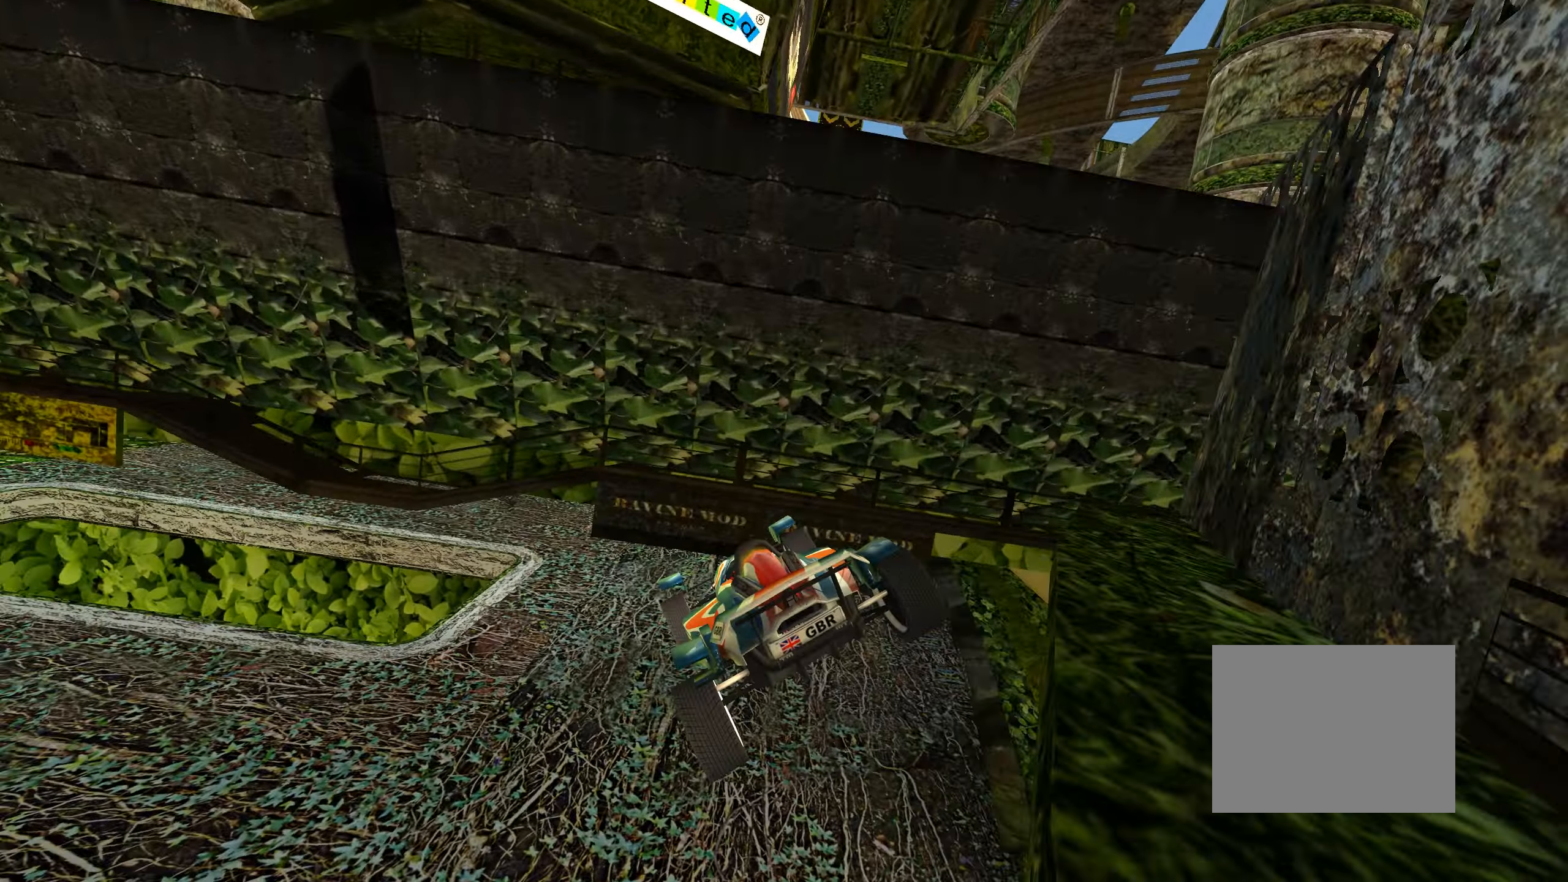
{"keys": ["right"], "events": [[34, "down", "down"], [300, "down", "up"]]}
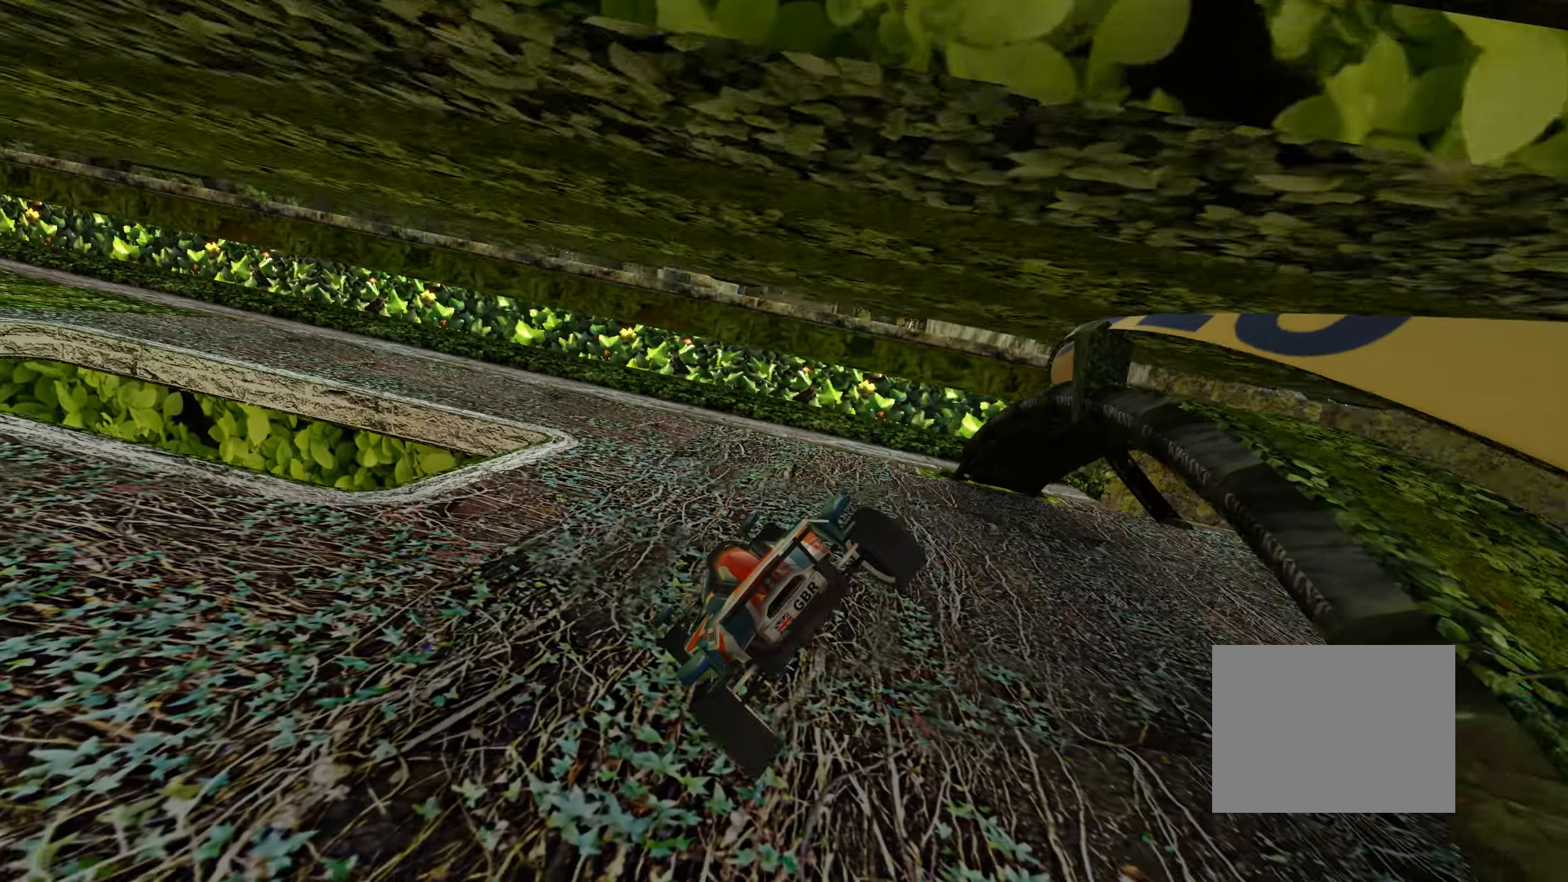
{"keys": ["right", "up"], "events": [[500, "up", "down"]]}
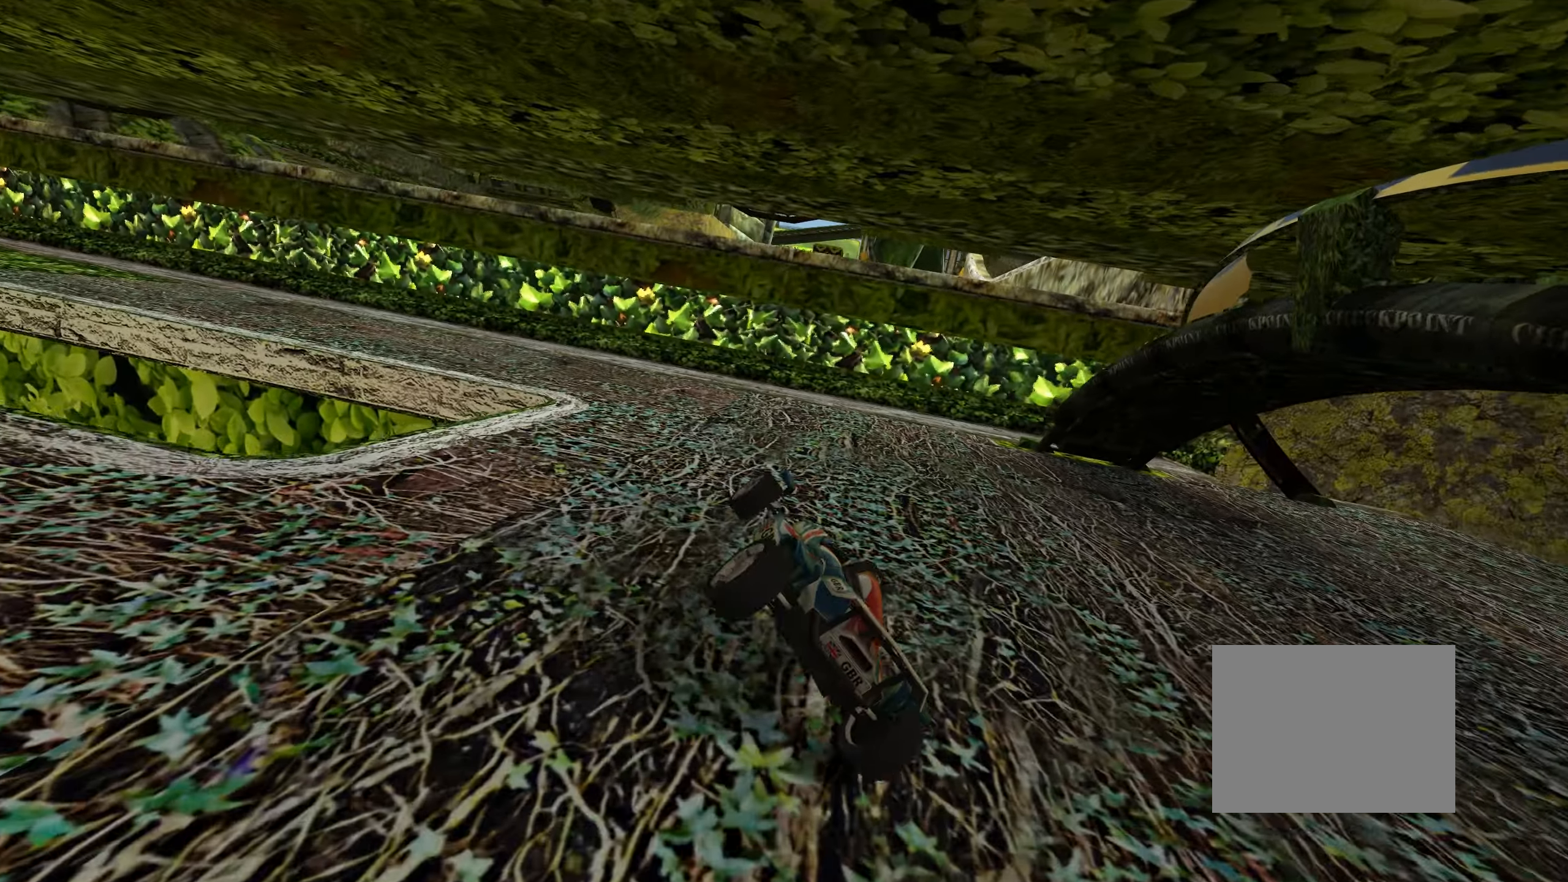
{"keys": ["right", "up"], "events": []}
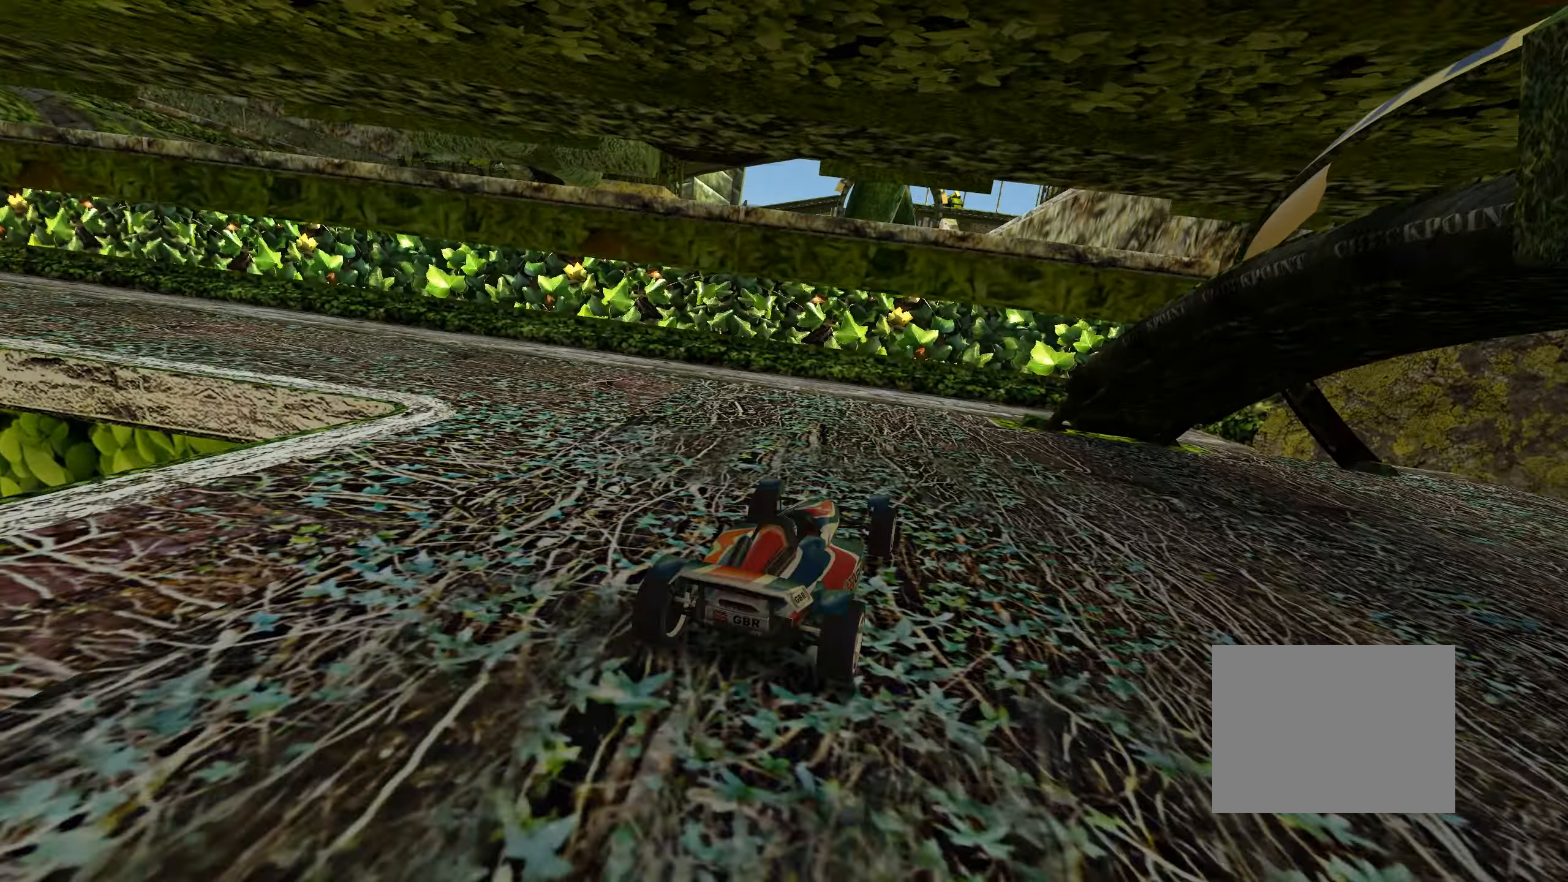
{"keys": ["right", "up"], "events": []}
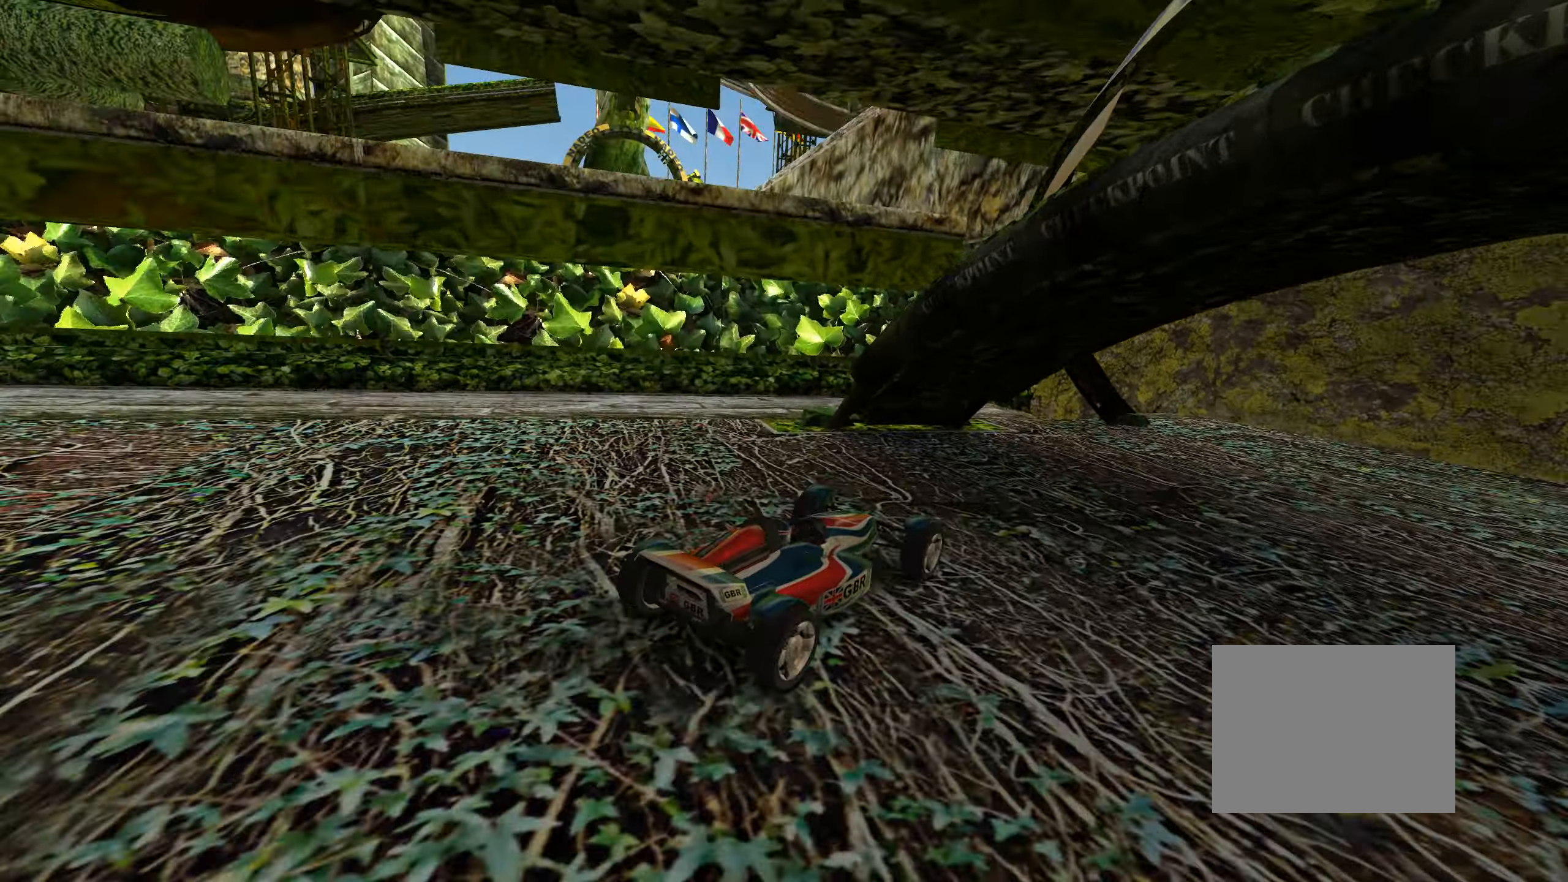
{"keys": ["up"], "events": [[350, "right", "up"]]}
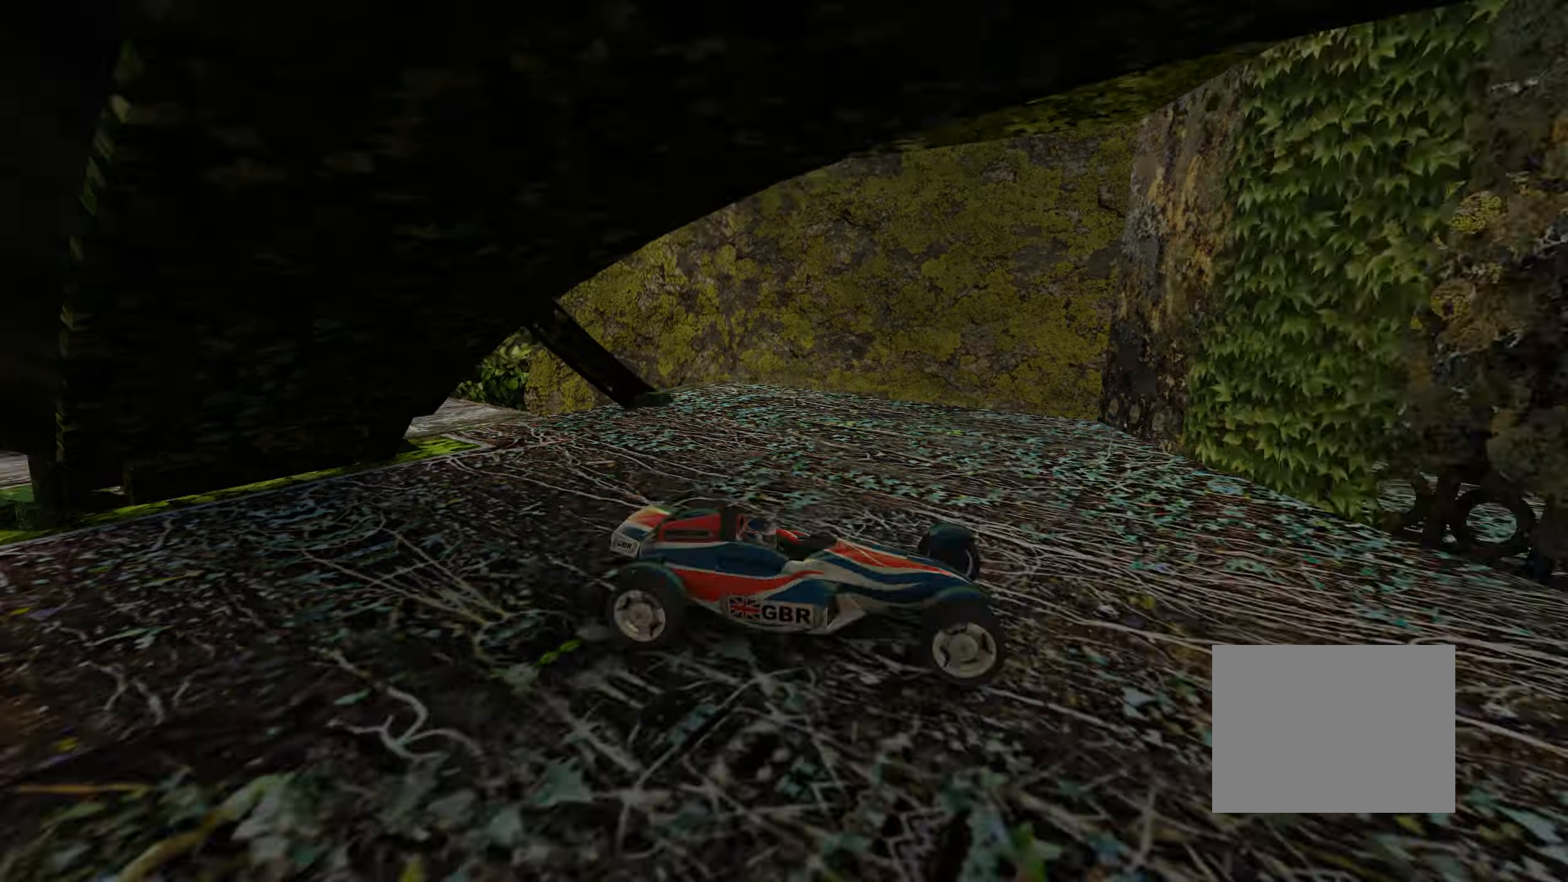
{"keys": ["right", "up"], "events": [[366, "right", "down"]]}
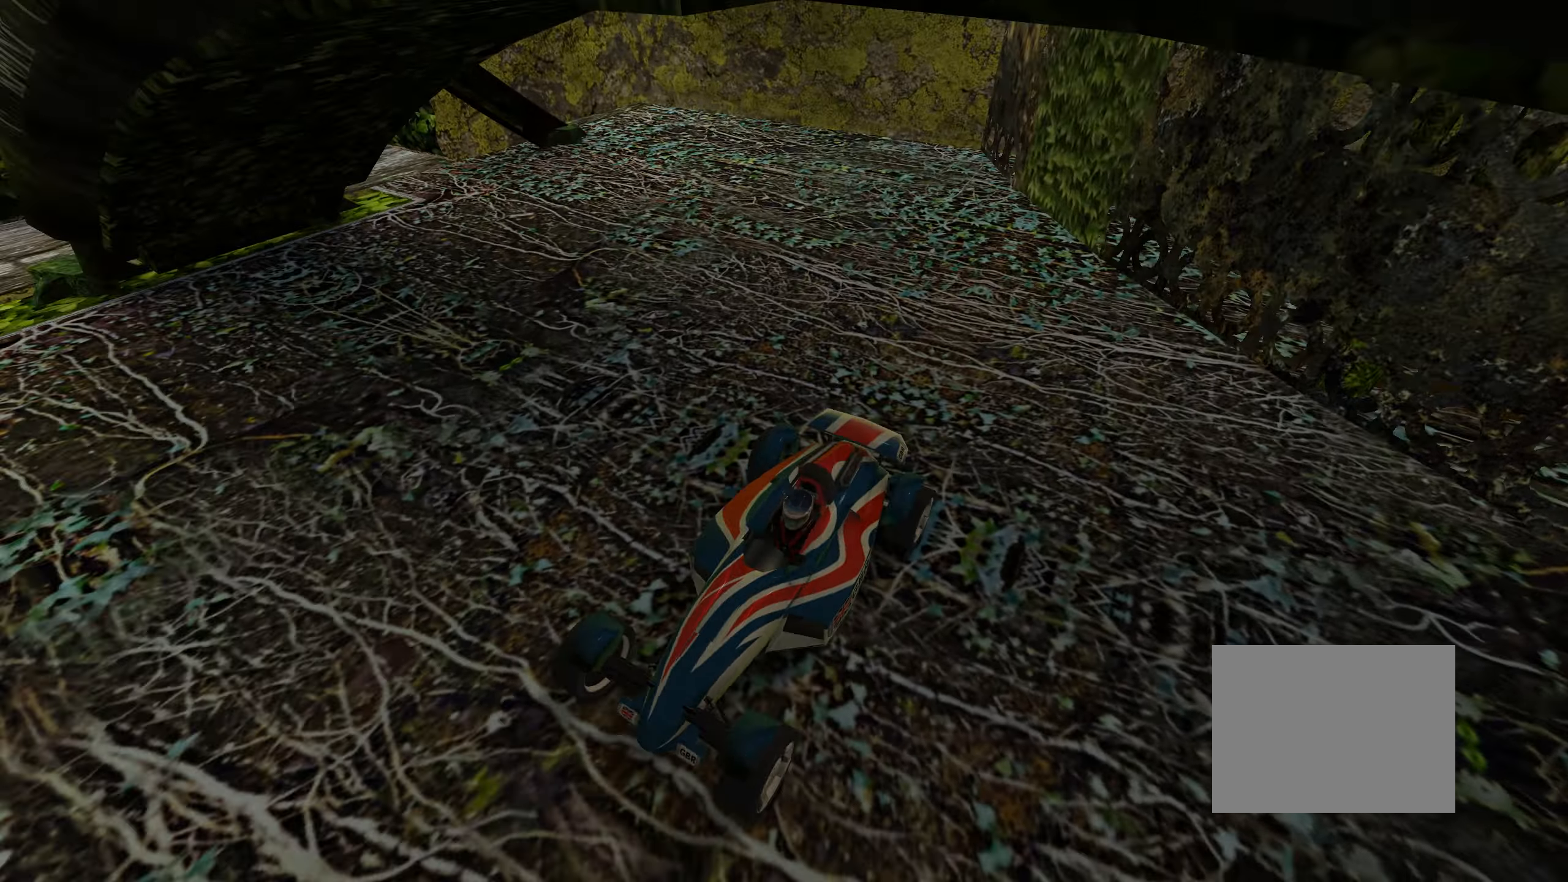
{"keys": ["right", "up"], "events": []}
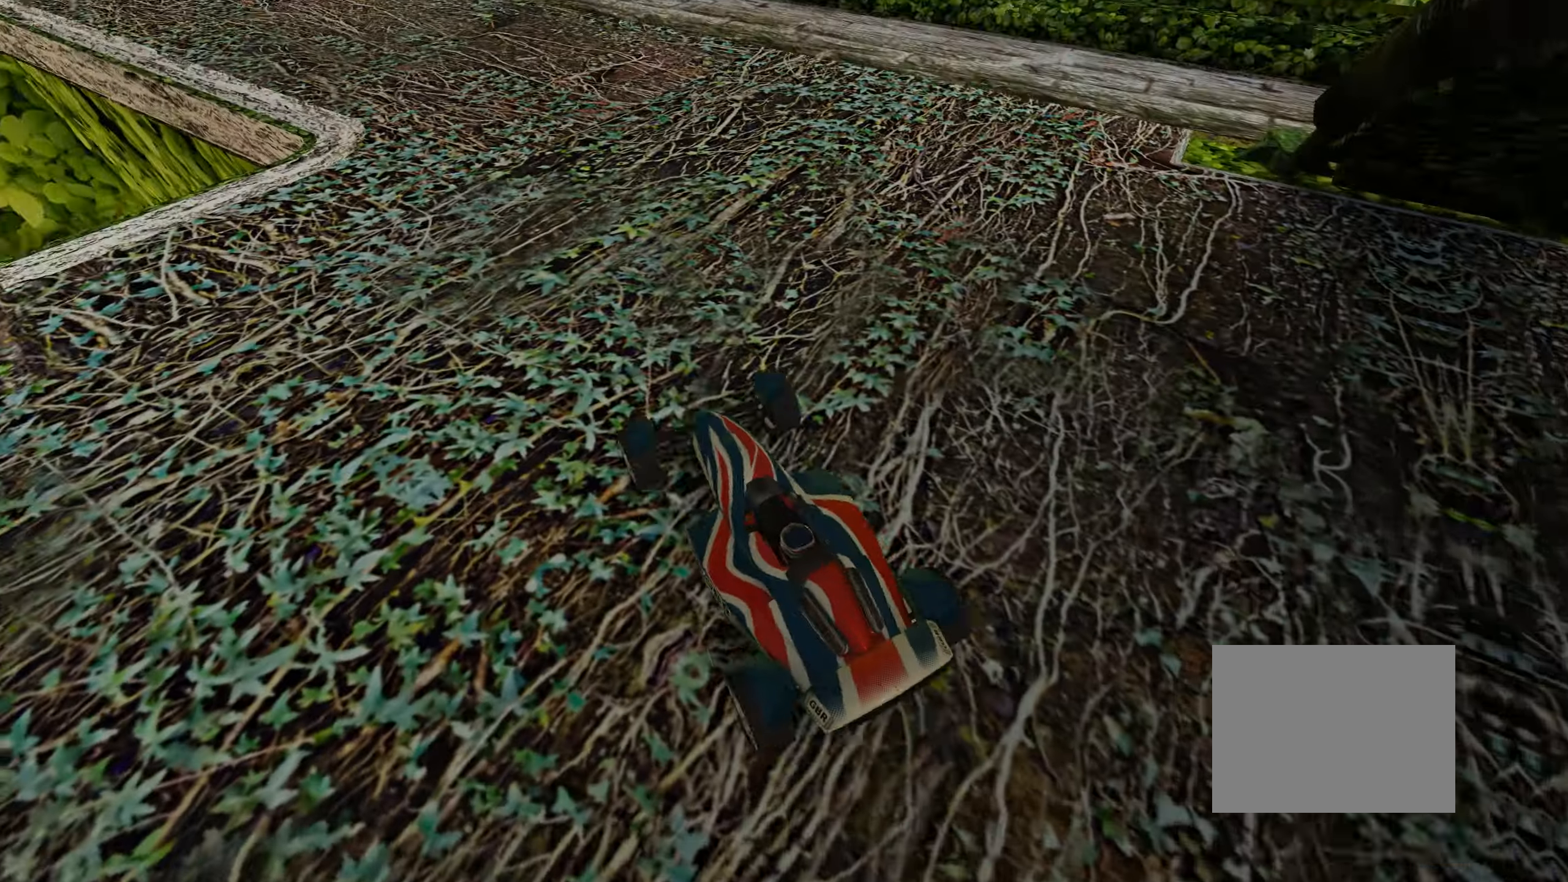
{"keys": ["left", "up"], "events": [[66, "right", "up"], [483, "left", "down"]]}
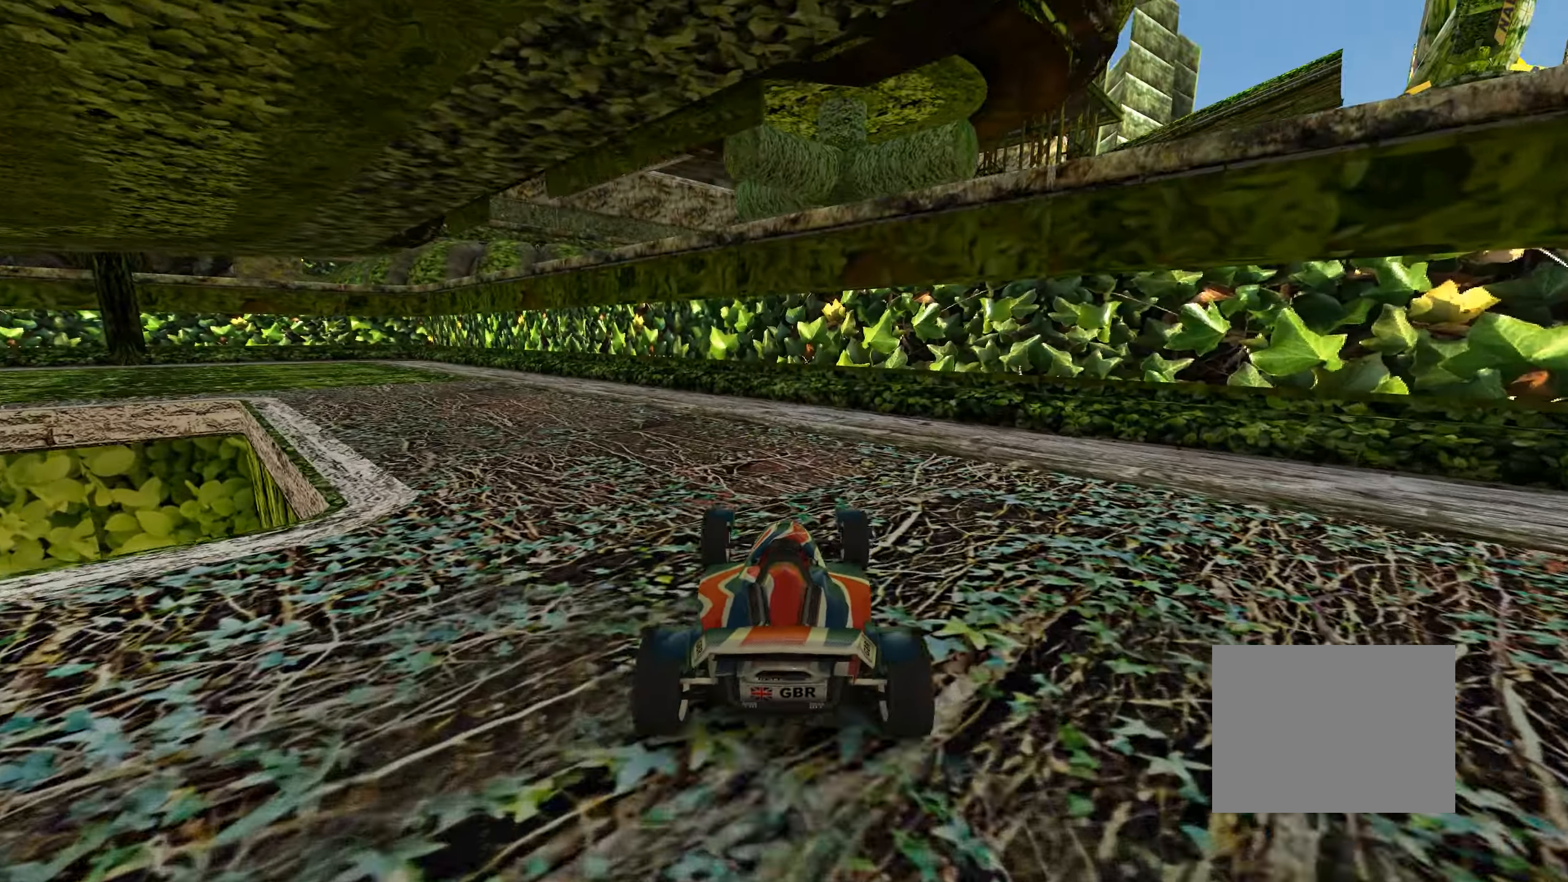
{"keys": ["up"], "events": [[233, "left", "up"]]}
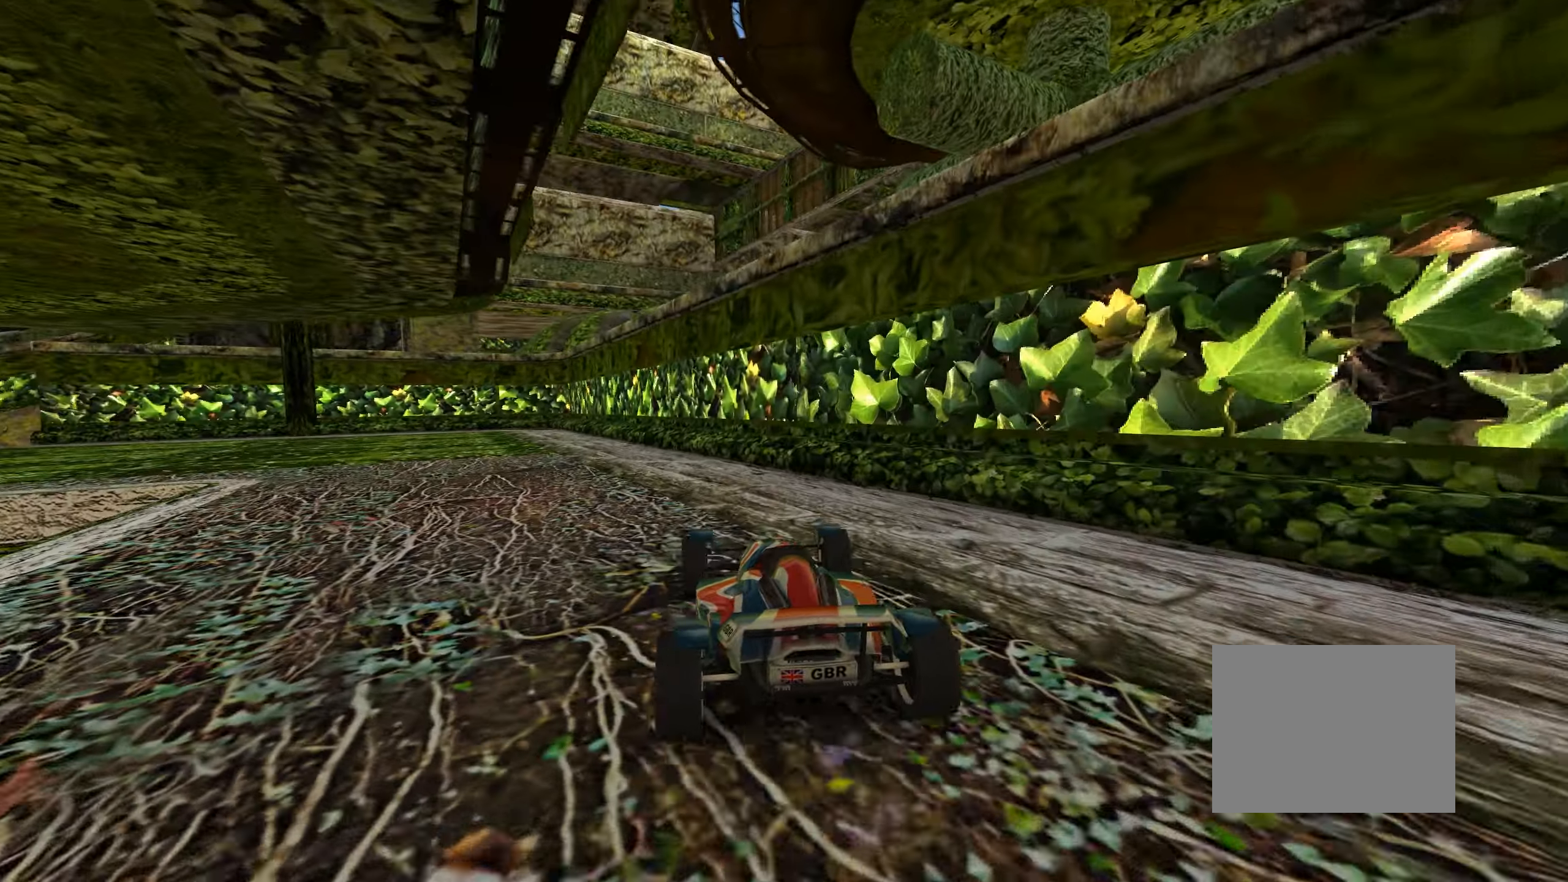
{"keys": ["left", "up"], "events": [[100, "left", "down"], [233, "up", "up"], [433, "up", "down"]]}
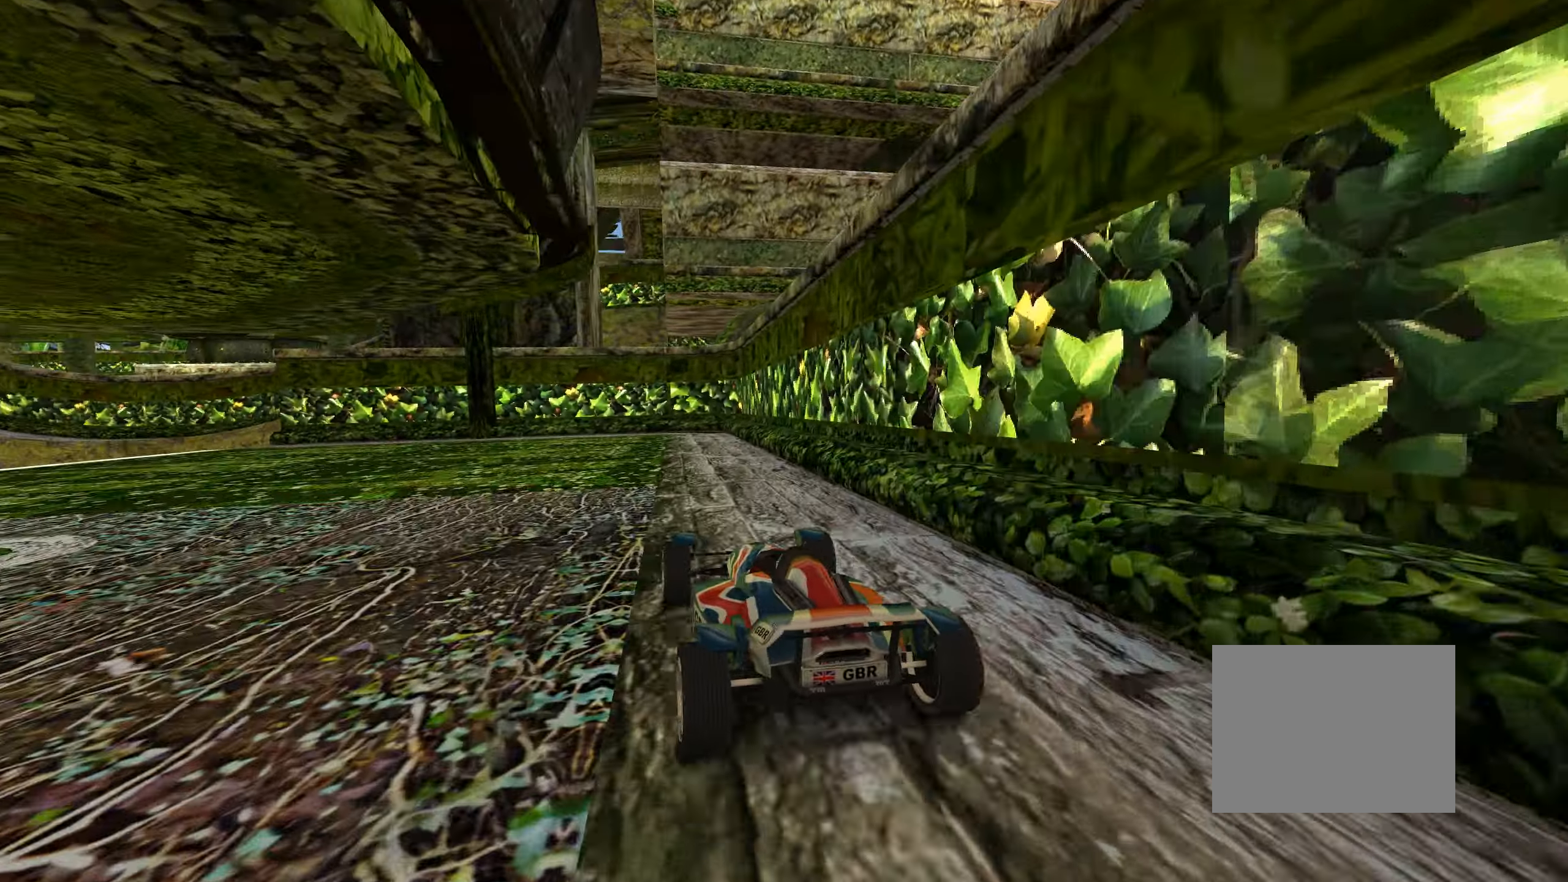
{"keys": ["left", "up"], "events": [[83, "left", "up"], [200, "left", "down"]]}
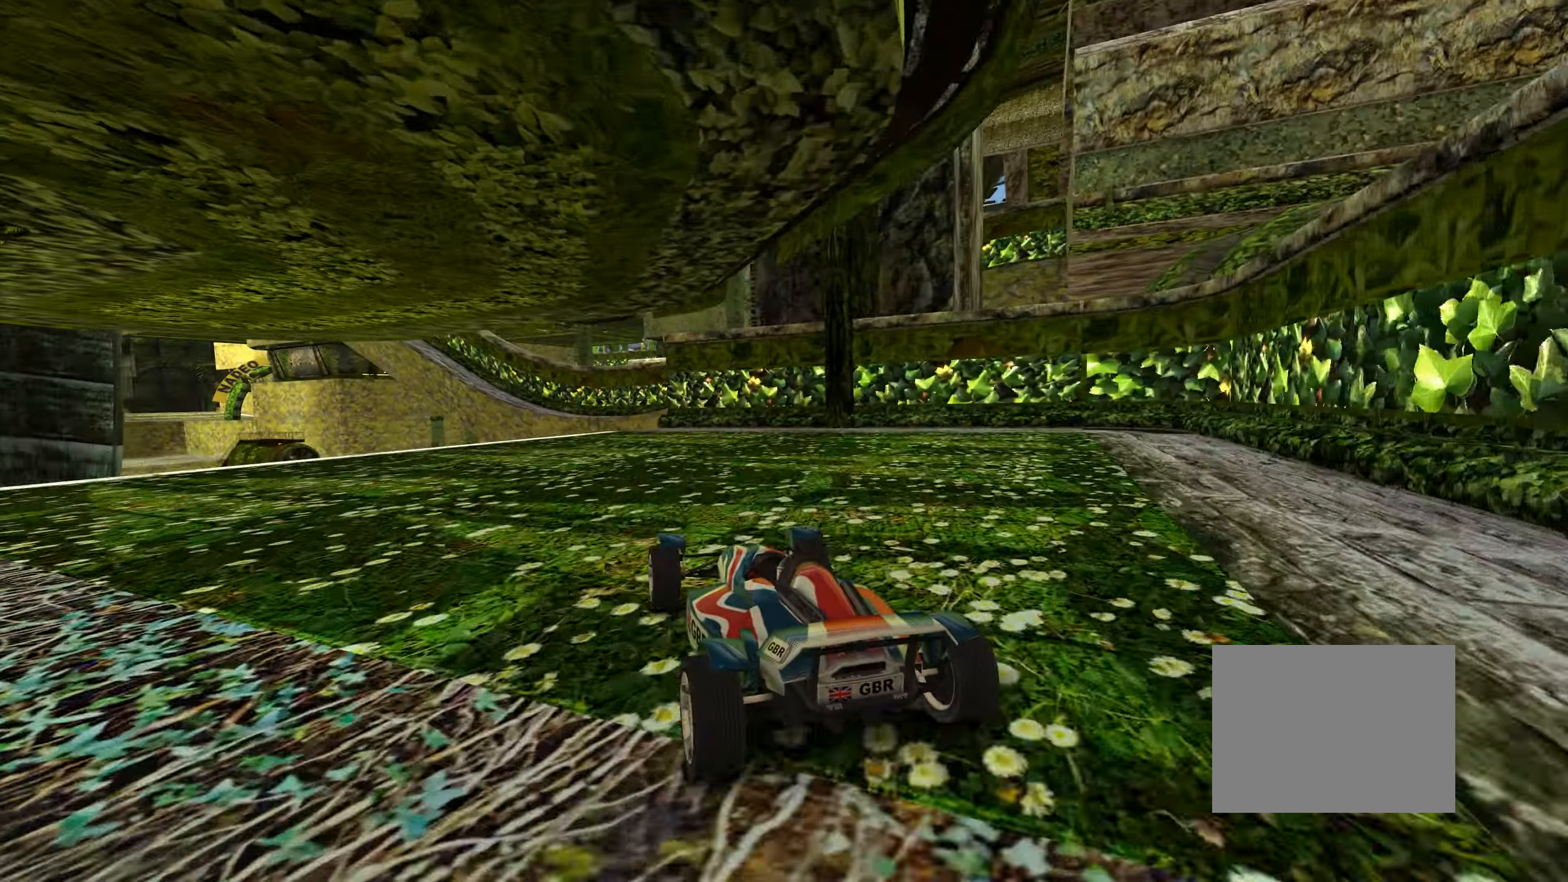
{"keys": ["up"], "events": [[366, "left", "up"]]}
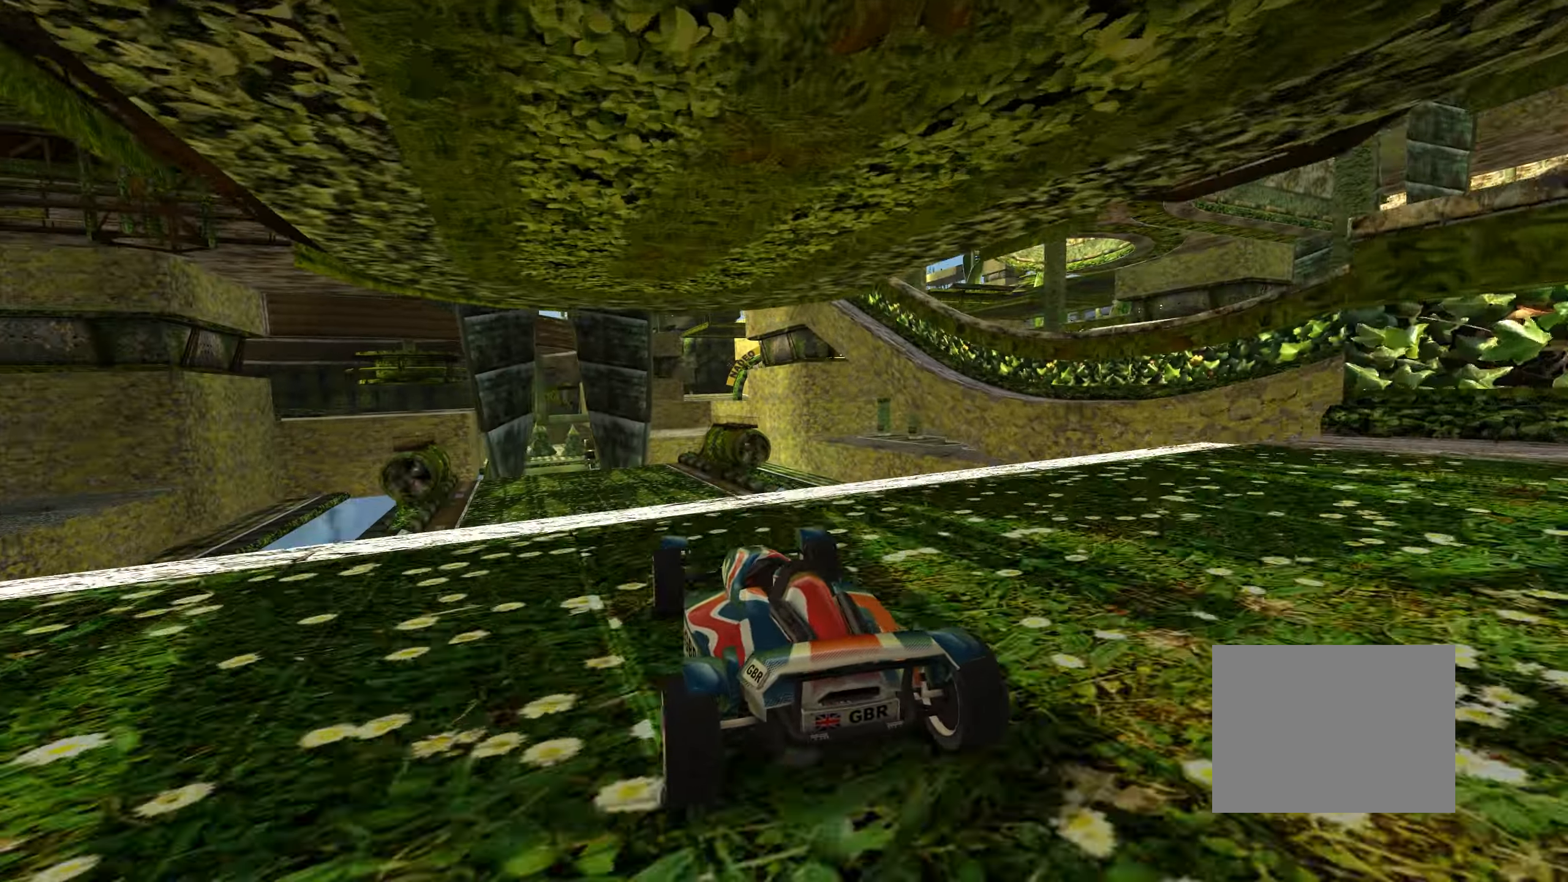
{"keys": ["up"], "events": [[233, "down", "down"], [350, "down", "up"]]}
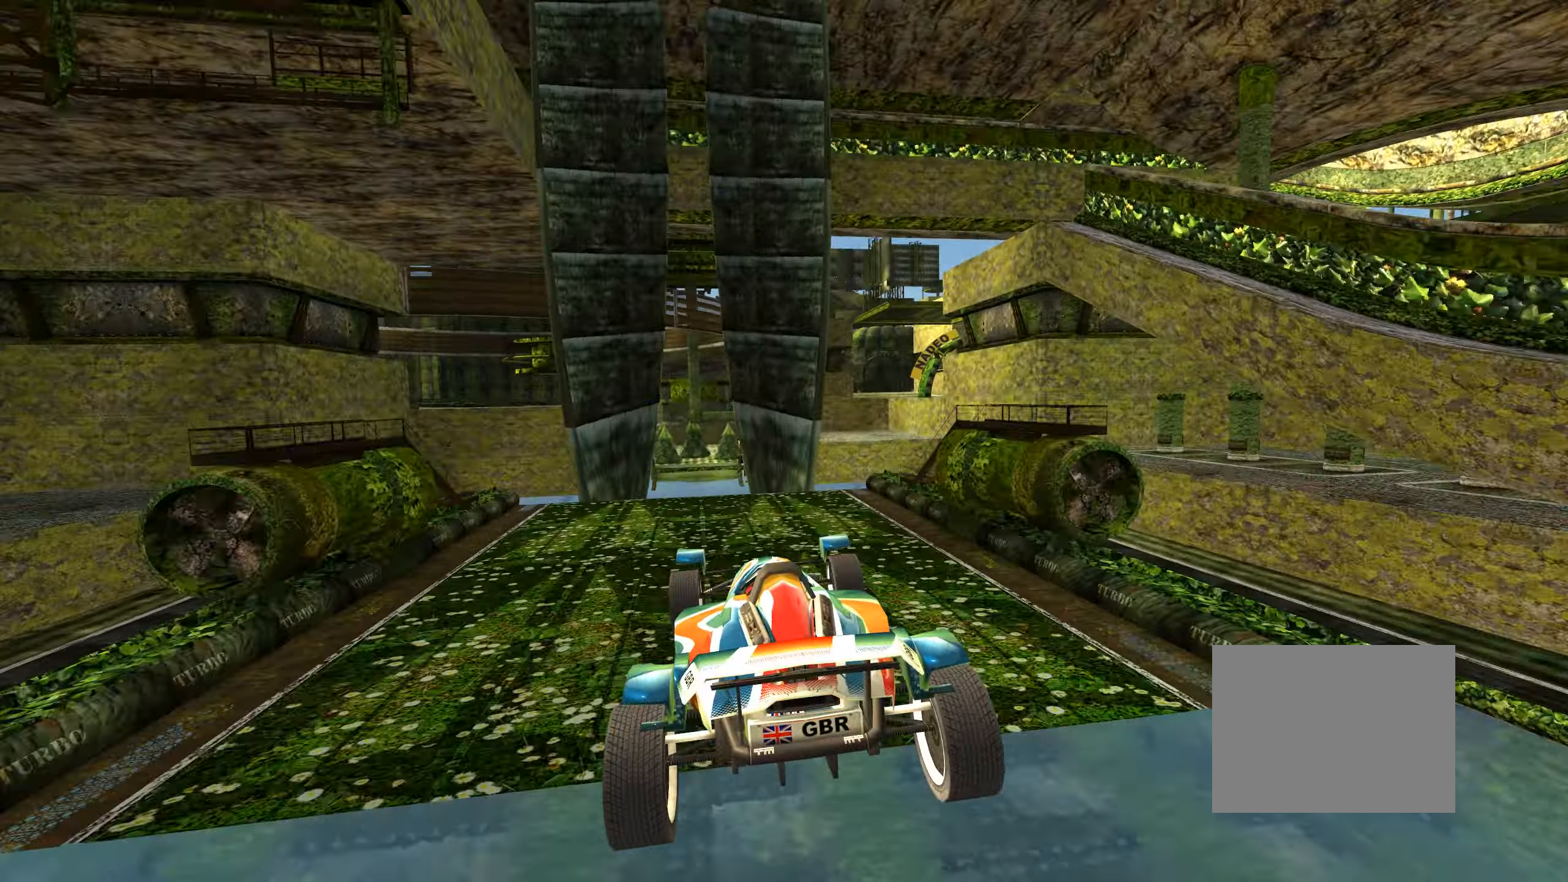
{"keys": ["up"], "events": [[216, "left", "down"], [350, "left", "up"]]}
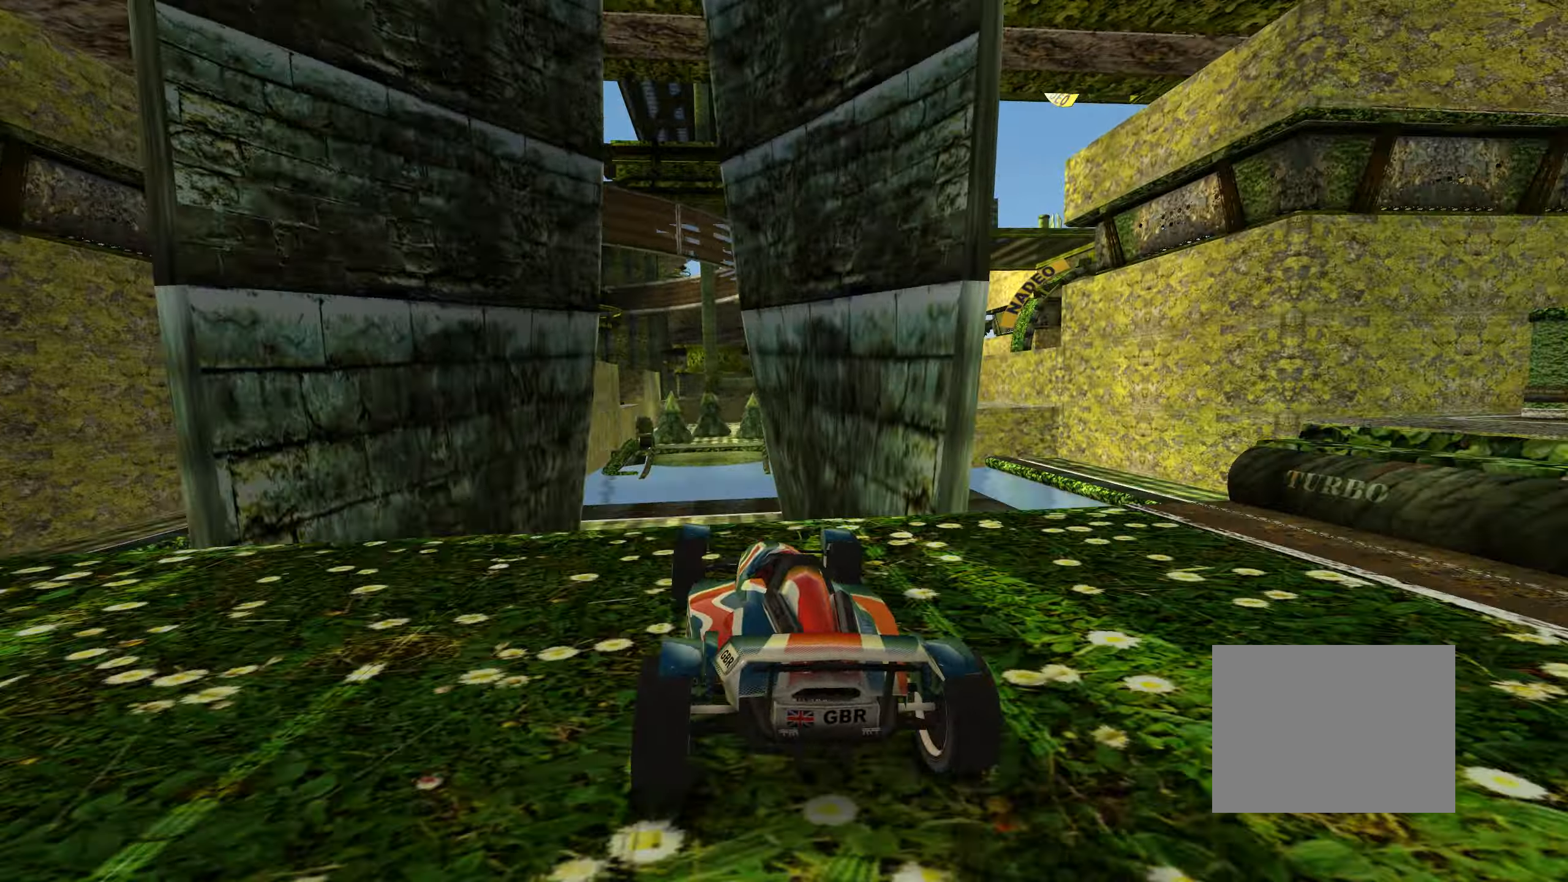
{"keys": ["up"], "events": [[333, "down", "down"], [450, "down", "up"]]}
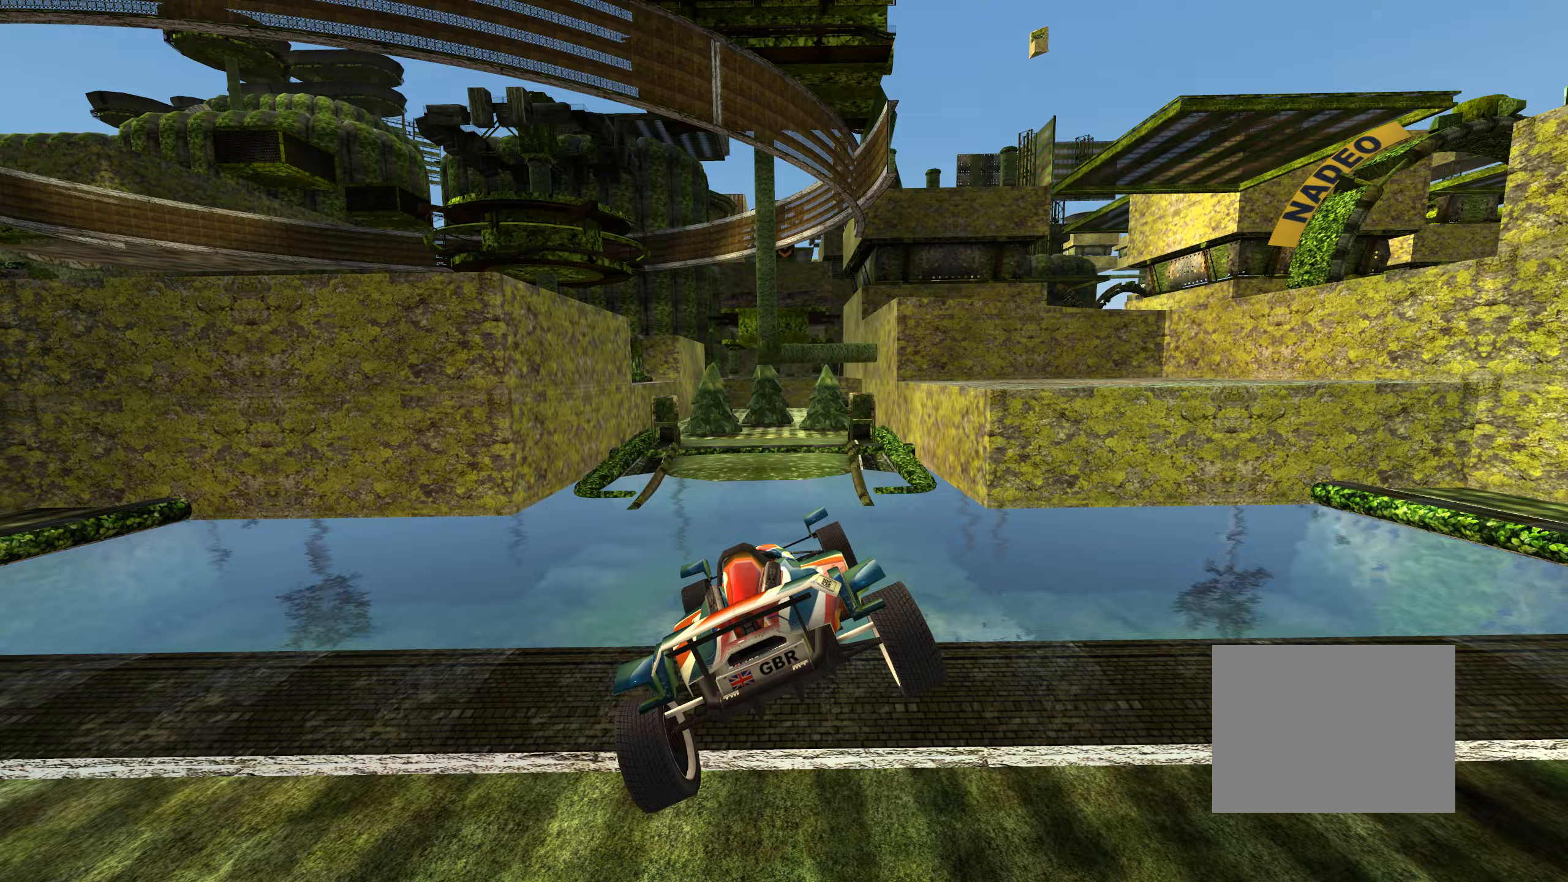
{"keys": [], "events": [[150, "up", "up"]]}
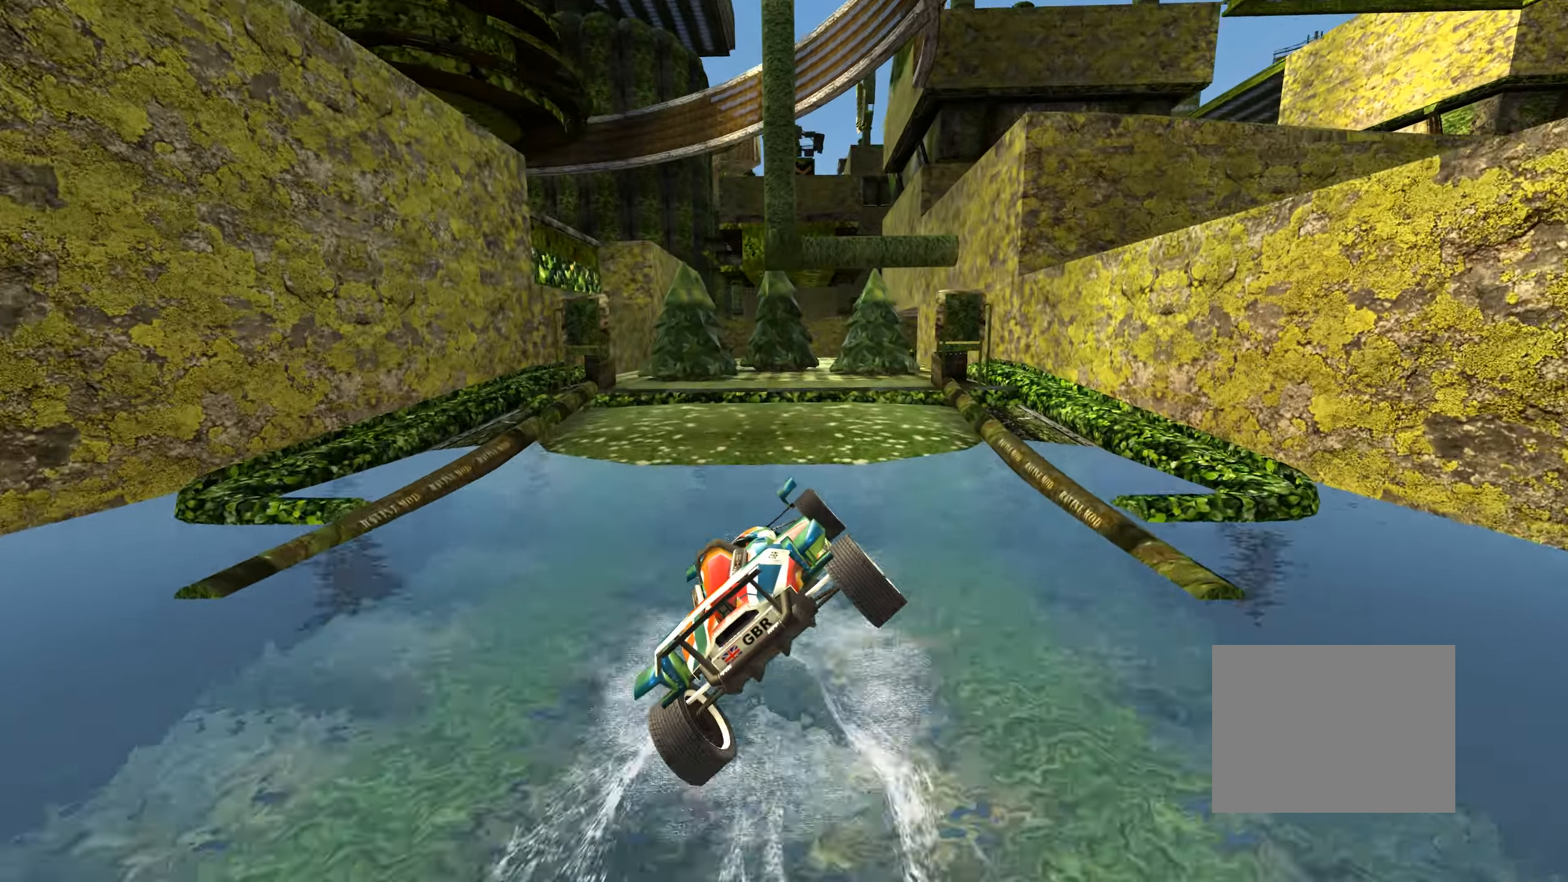
{"keys": [], "events": []}
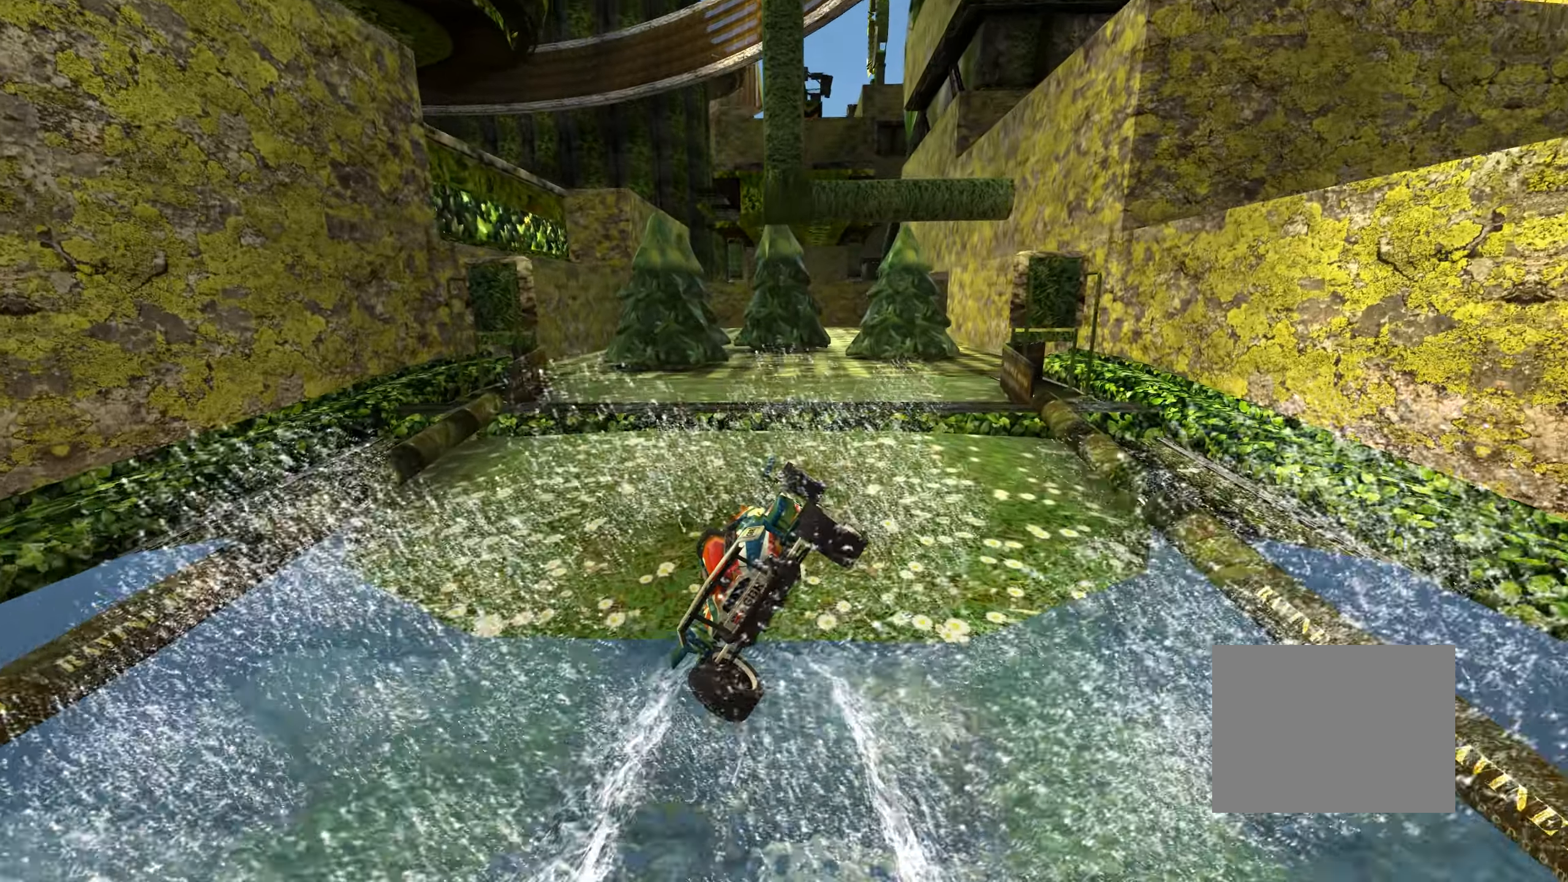
{"keys": ["right", "up"], "events": [[133, "right", "down"], [233, "up", "down"]]}